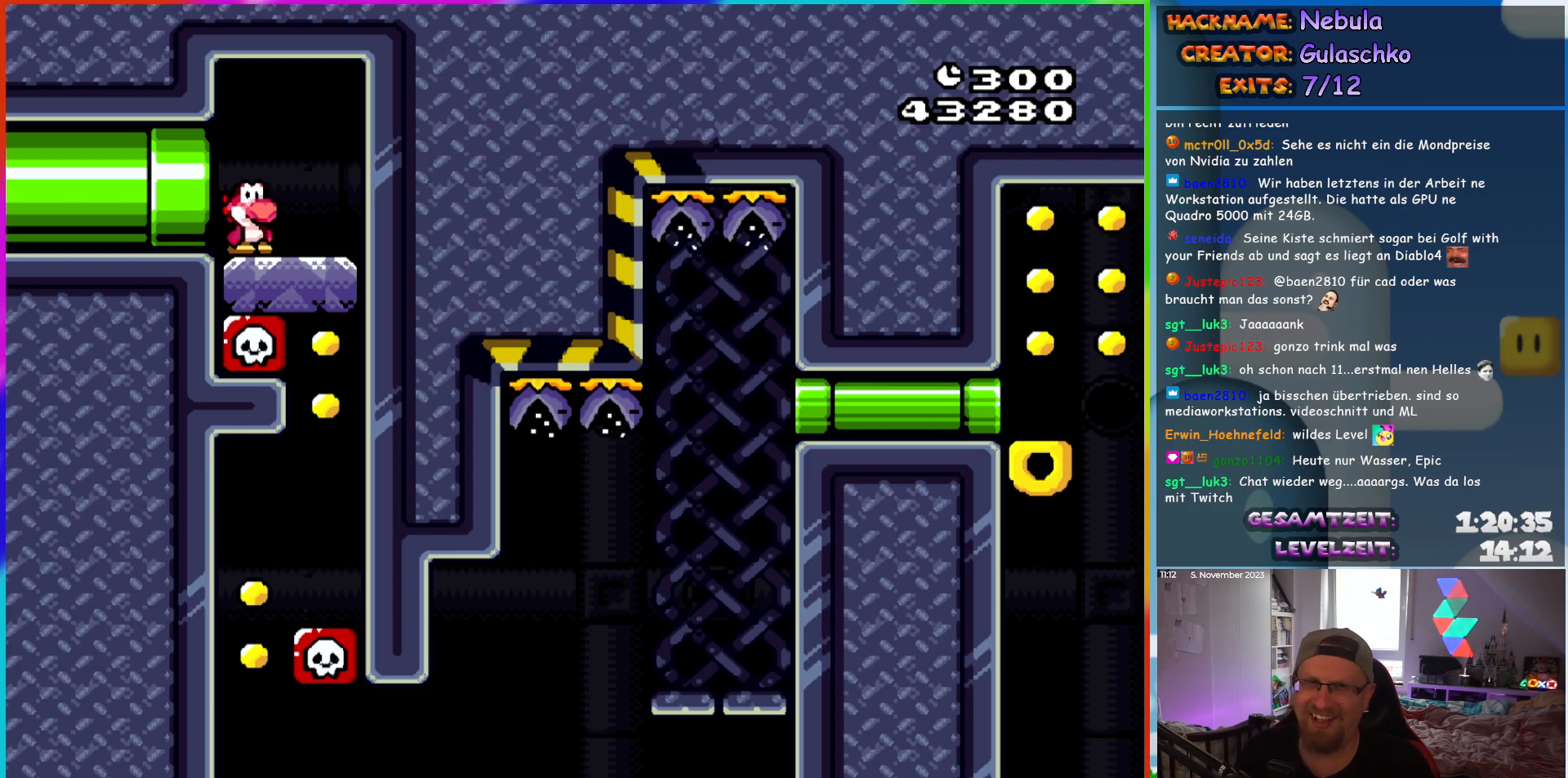
Gameplay with a controller (Nintendo layout); each line is a JSON object with the inputs held at the frame after it. "events" lists button and stick changes between this image and that frame as [ms after this image, input, new state], when the widget could be followed in between. Not read: L1 L3 R3.
{"buttons": ["Y", "DPAD_RIGHT"], "events": [[50, "DPAD_RIGHT", "down"], [133, "START", "down"], [233, "START", "up"], [333, "Y", "down"]]}
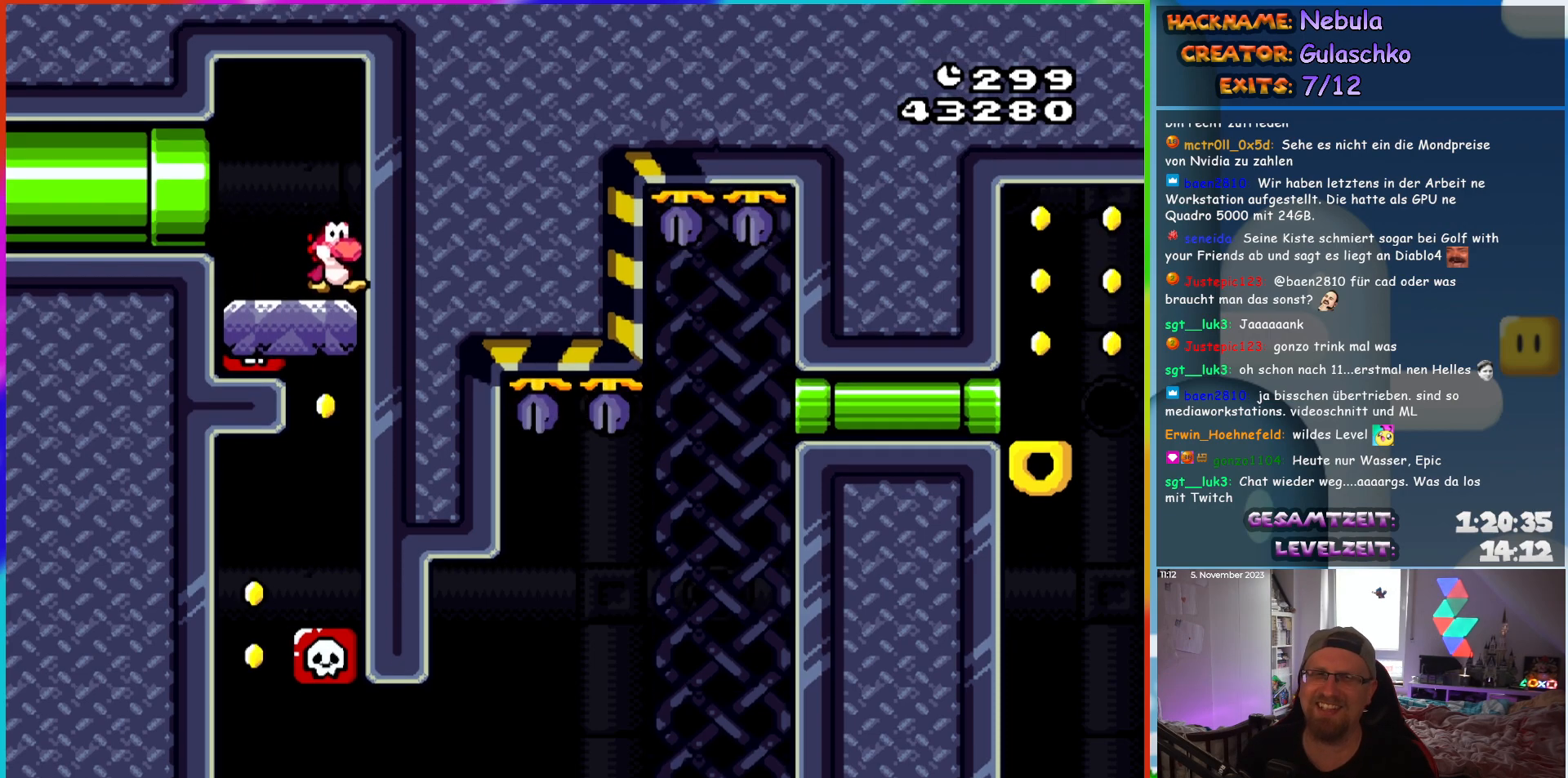
{"buttons": ["Y", "DPAD_LEFT"], "events": [[17, "DPAD_RIGHT", "up"], [217, "DPAD_LEFT", "down"]]}
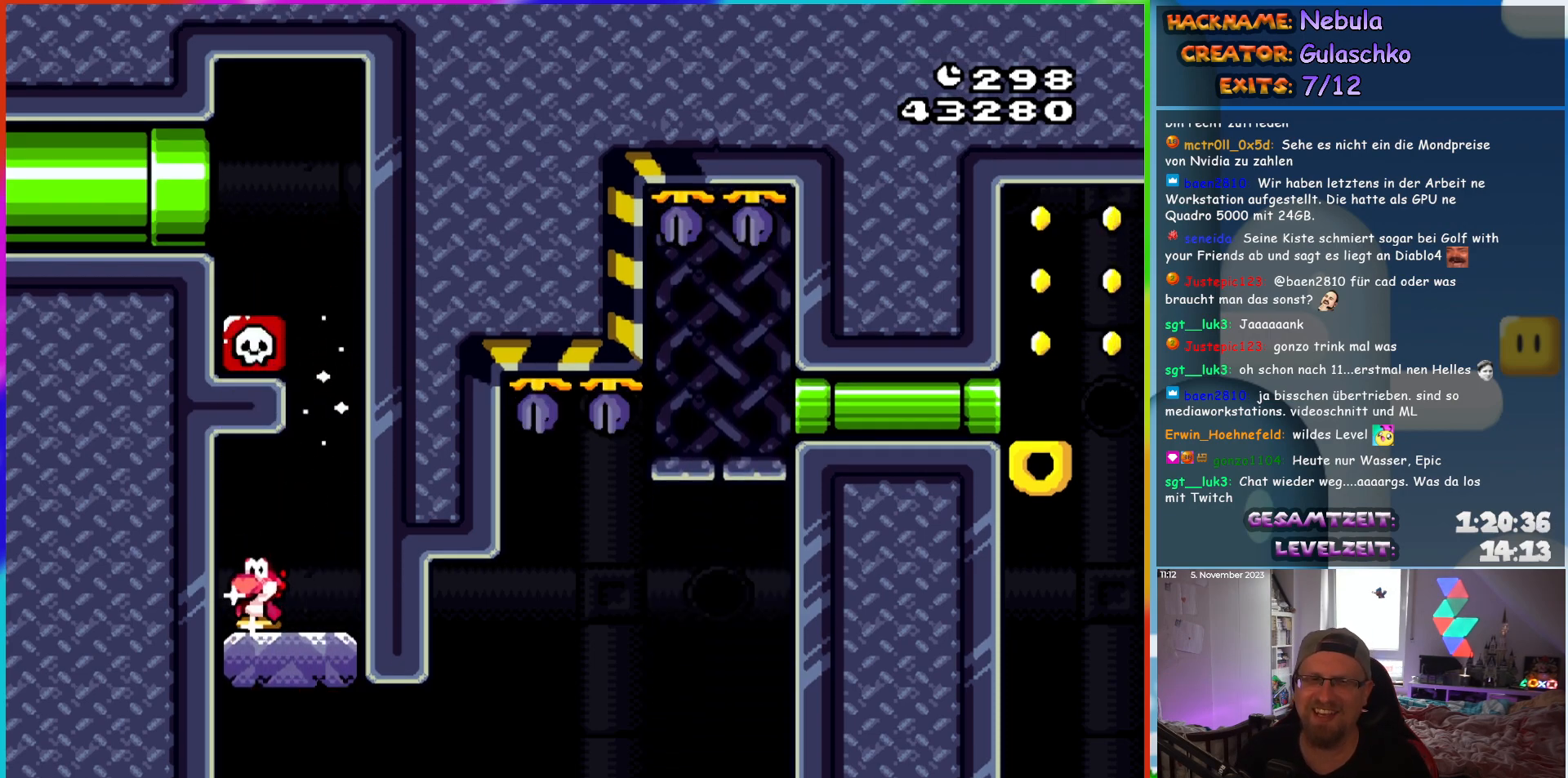
{"buttons": ["B", "Y", "DPAD_RIGHT"], "events": [[83, "DPAD_LEFT", "up"], [100, "DPAD_RIGHT", "down"], [500, "B", "down"]]}
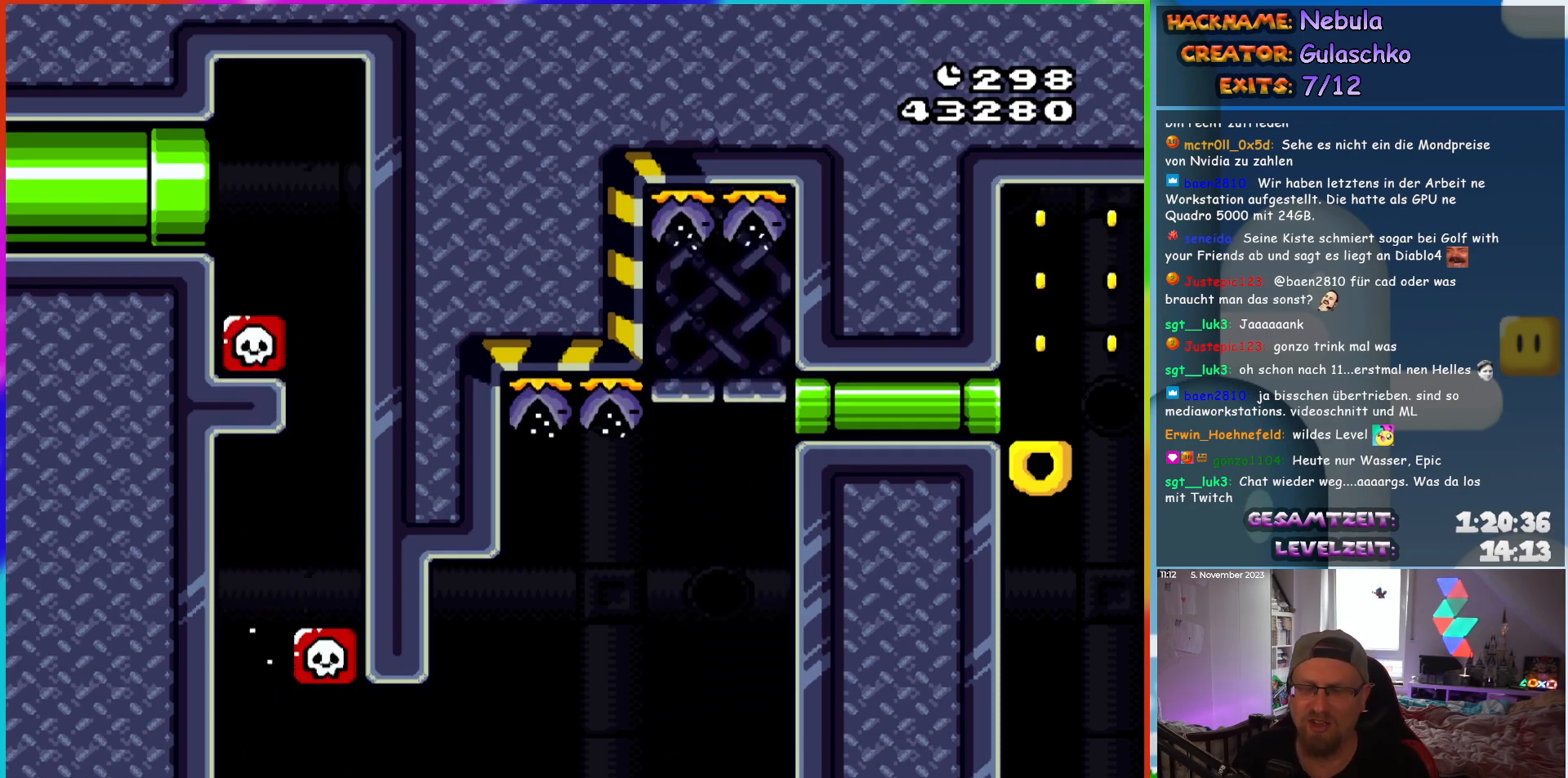
{"buttons": ["B", "Y", "DPAD_RIGHT"], "events": []}
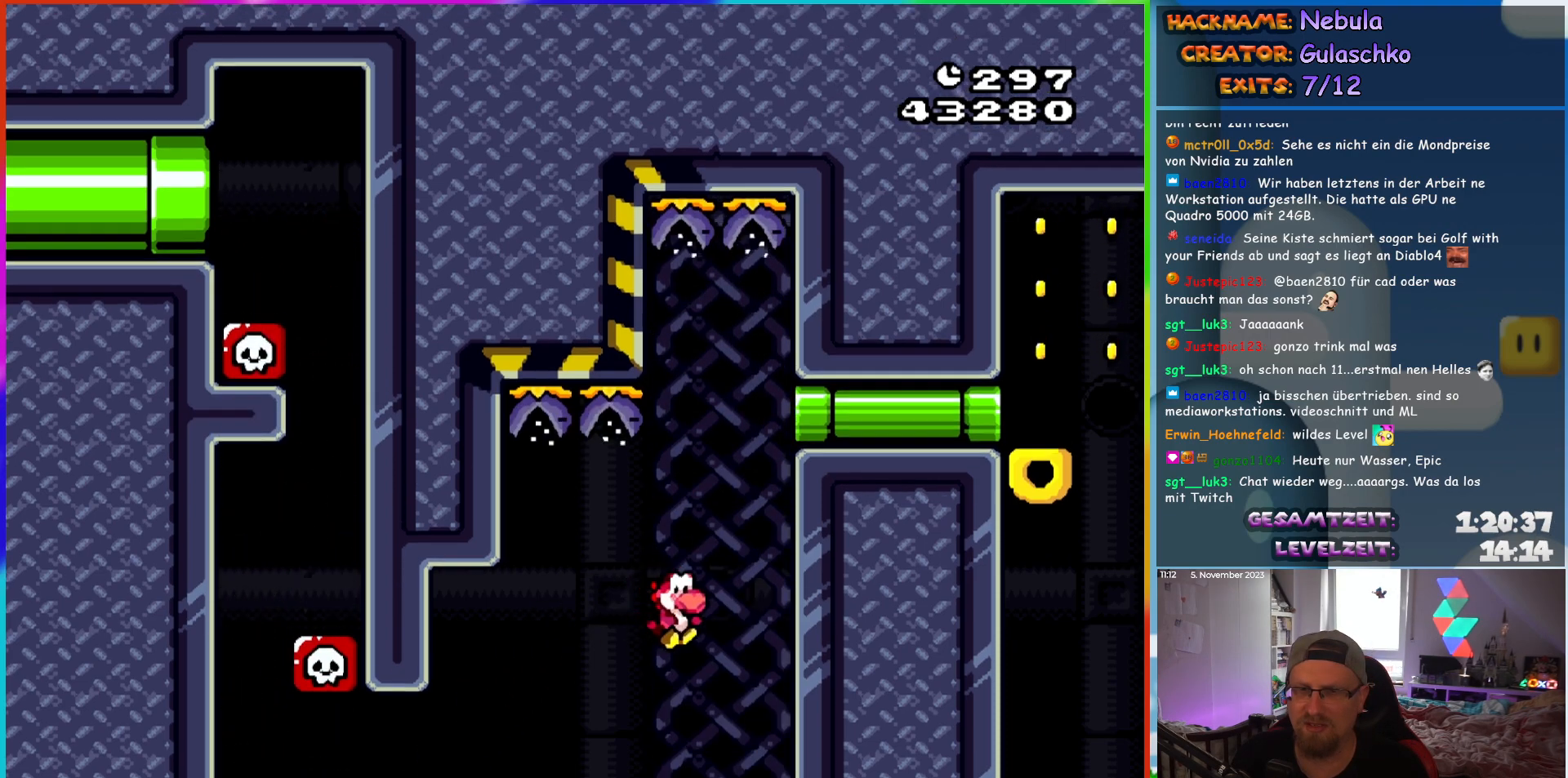
{"buttons": ["Y", "DPAD_RIGHT"], "events": [[350, "B", "up"]]}
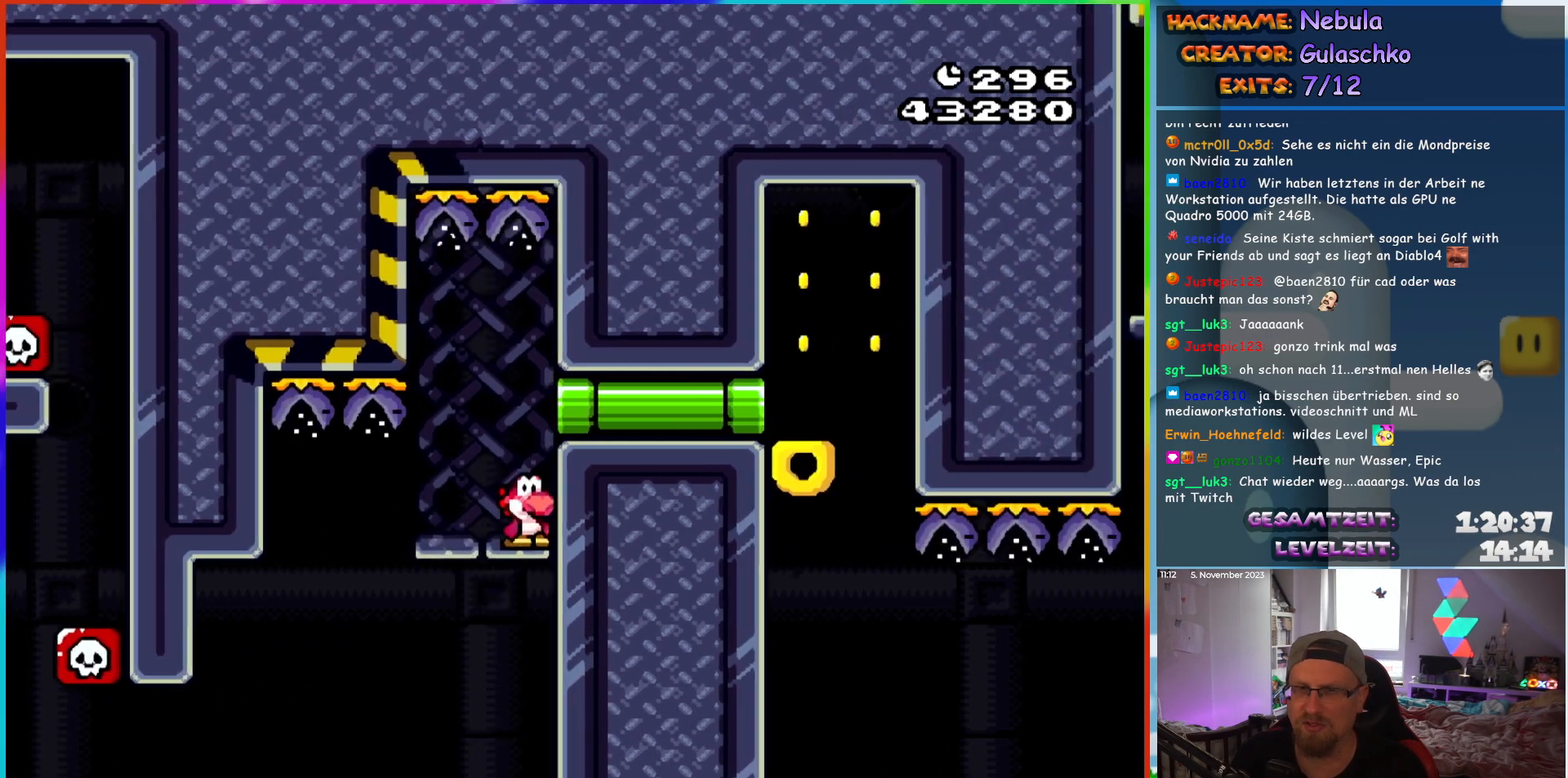
{"buttons": ["Y"], "events": [[250, "DPAD_RIGHT", "up"]]}
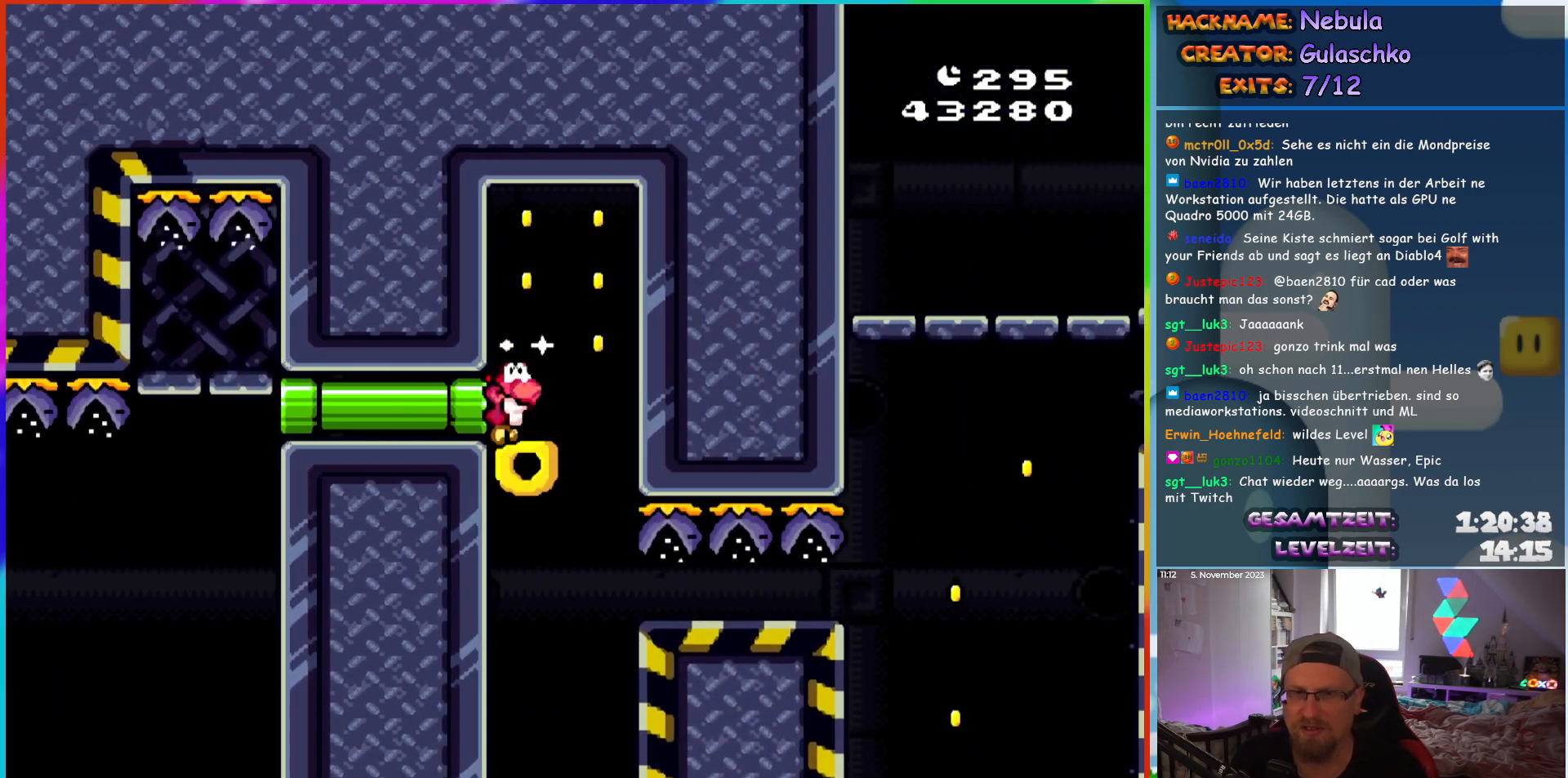
{"buttons": ["B", "Y"], "events": [[17, "B", "down"]]}
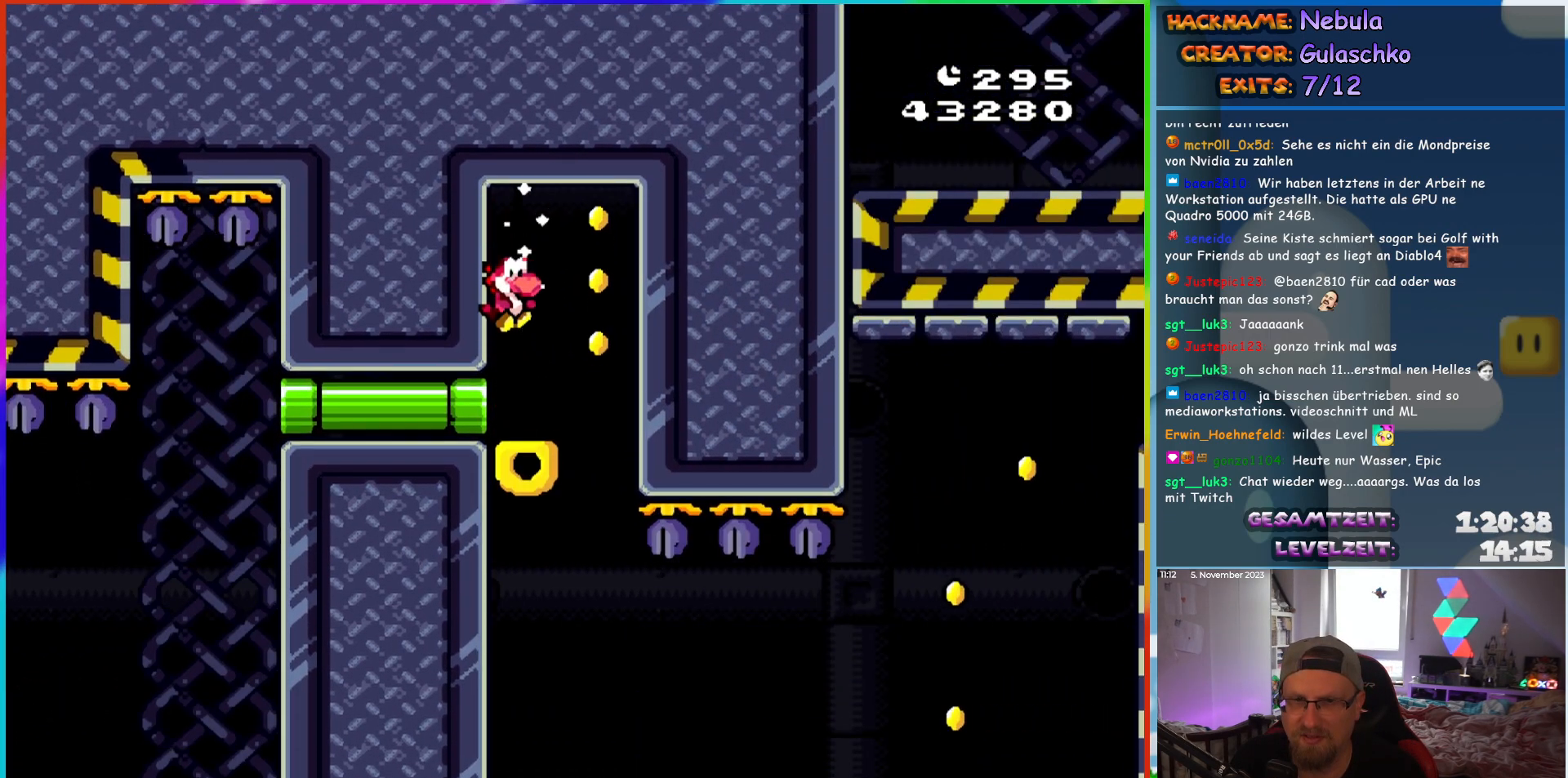
{"buttons": ["Y"], "events": [[50, "B", "up"]]}
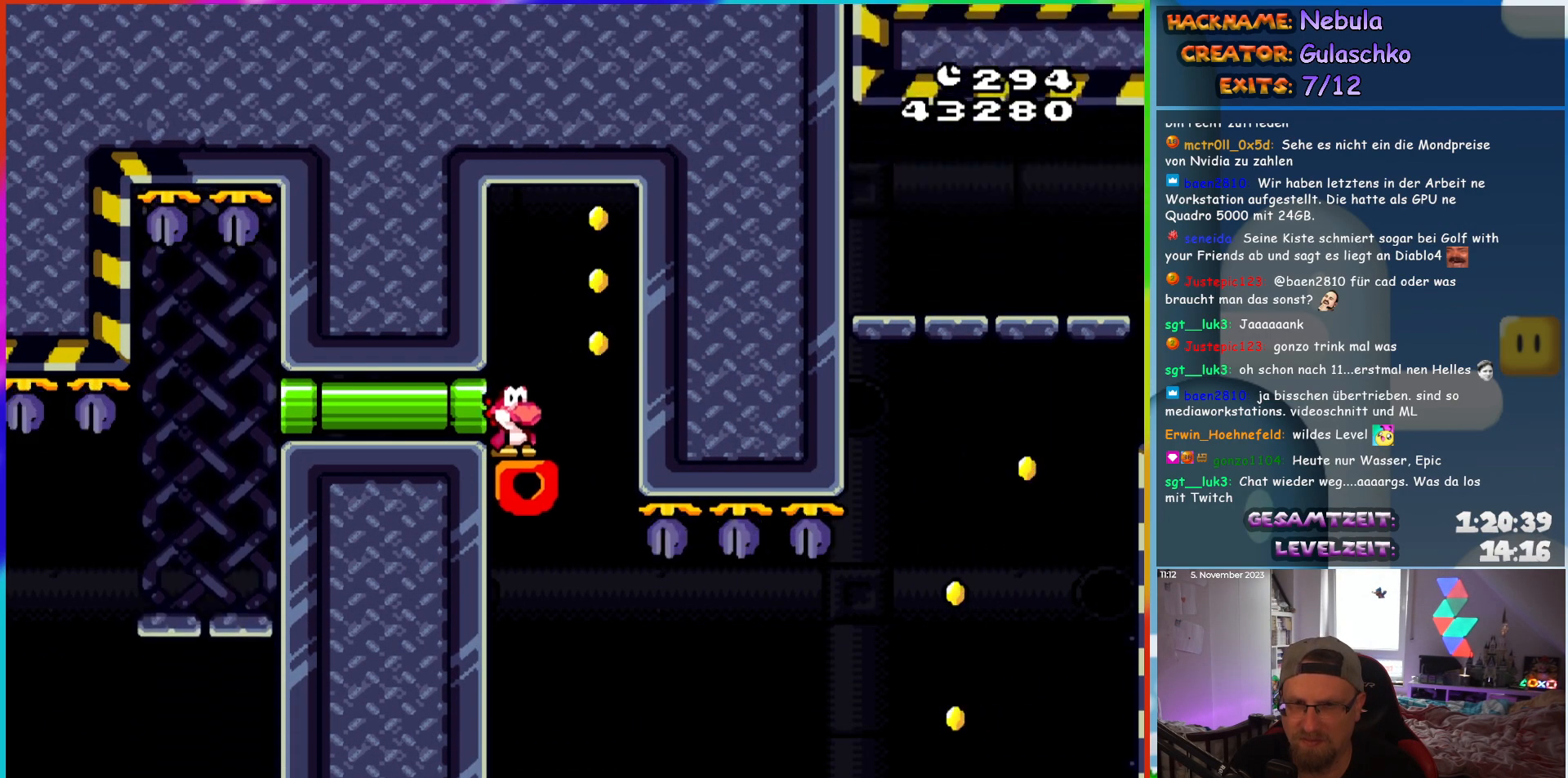
{"buttons": ["Y"], "events": []}
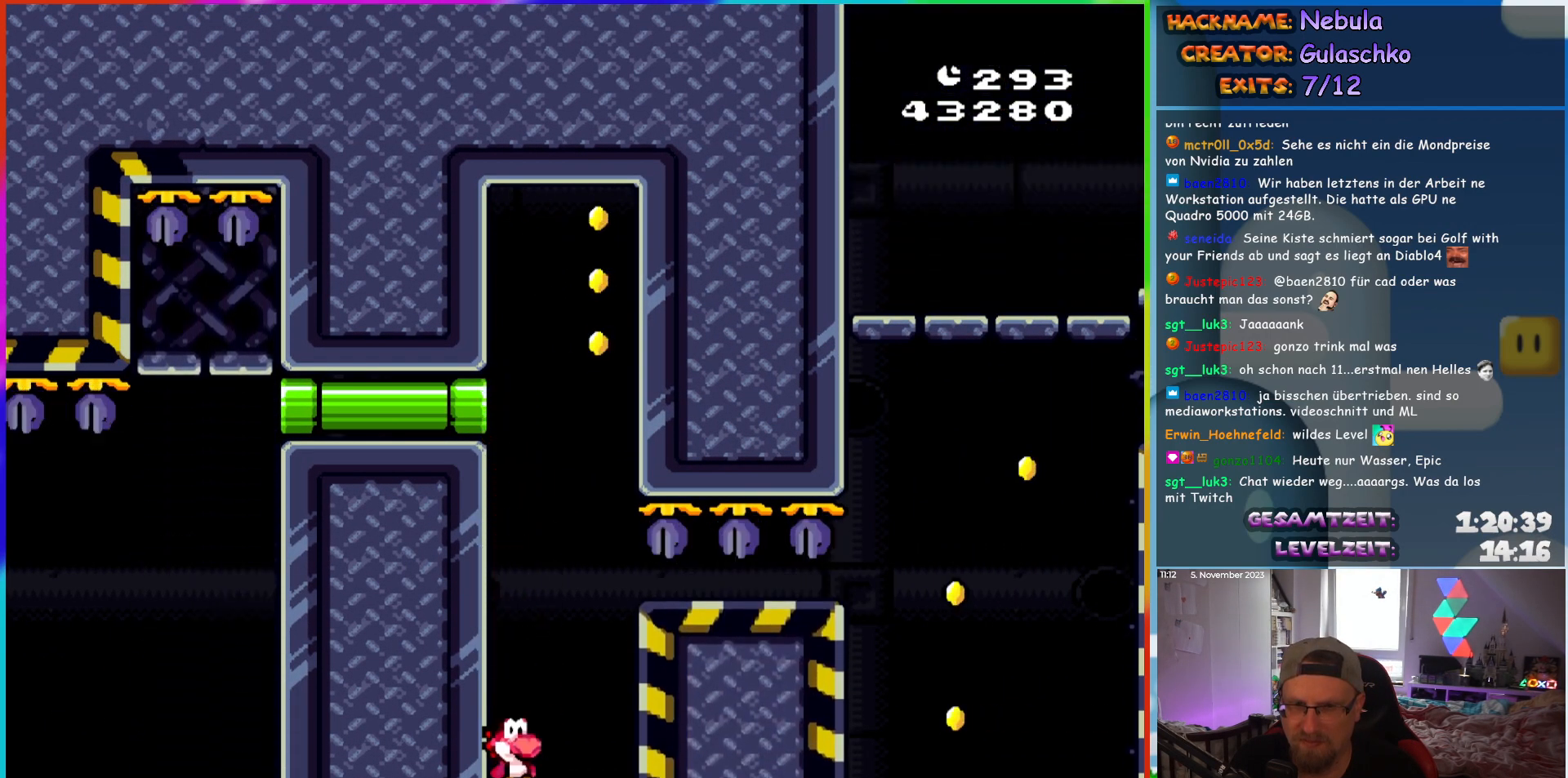
{"buttons": ["B", "Y", "DPAD_RIGHT"], "events": [[83, "DPAD_RIGHT", "down"], [183, "B", "down"]]}
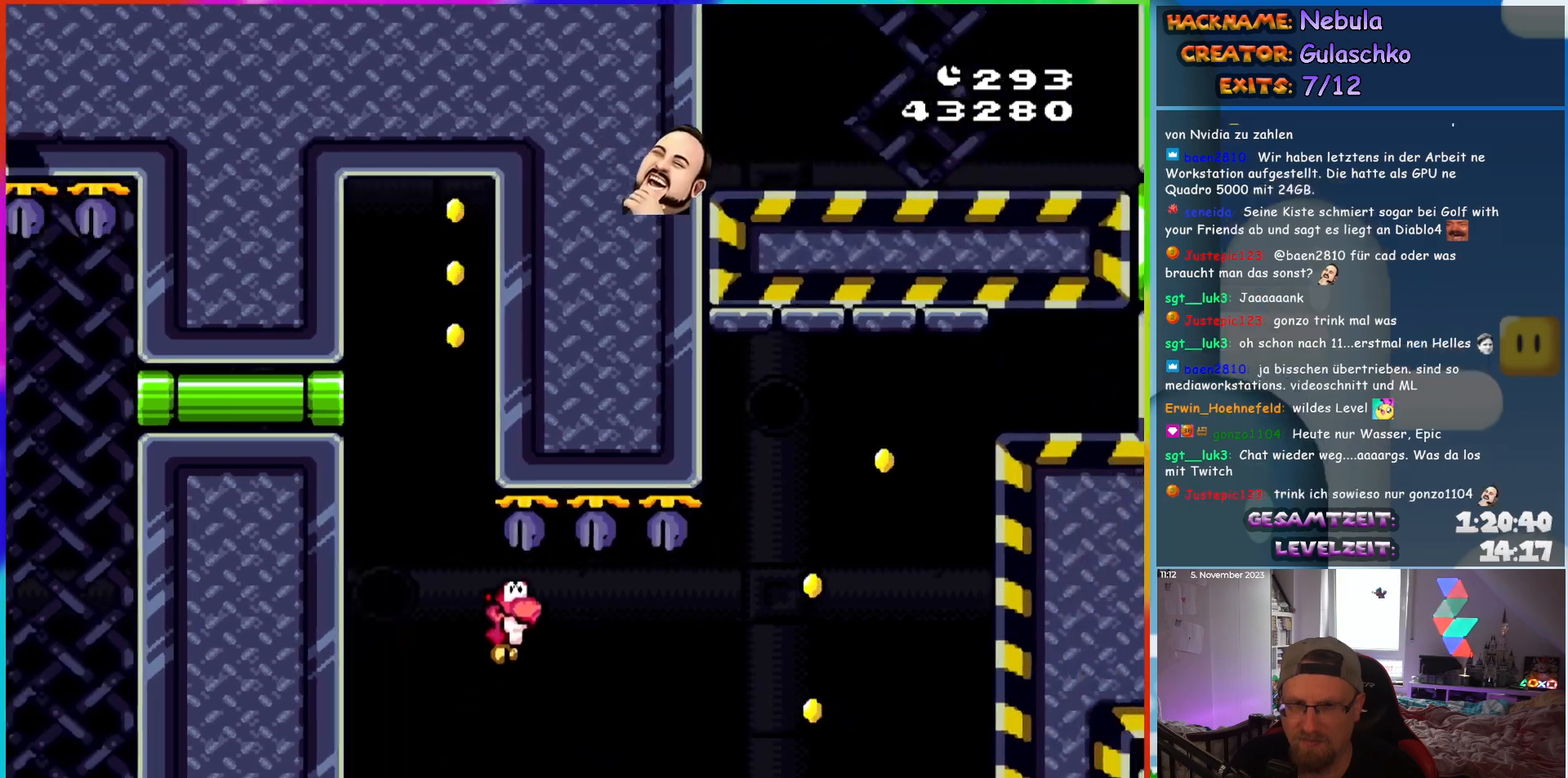
{"buttons": ["B", "Y", "DPAD_RIGHT"], "events": []}
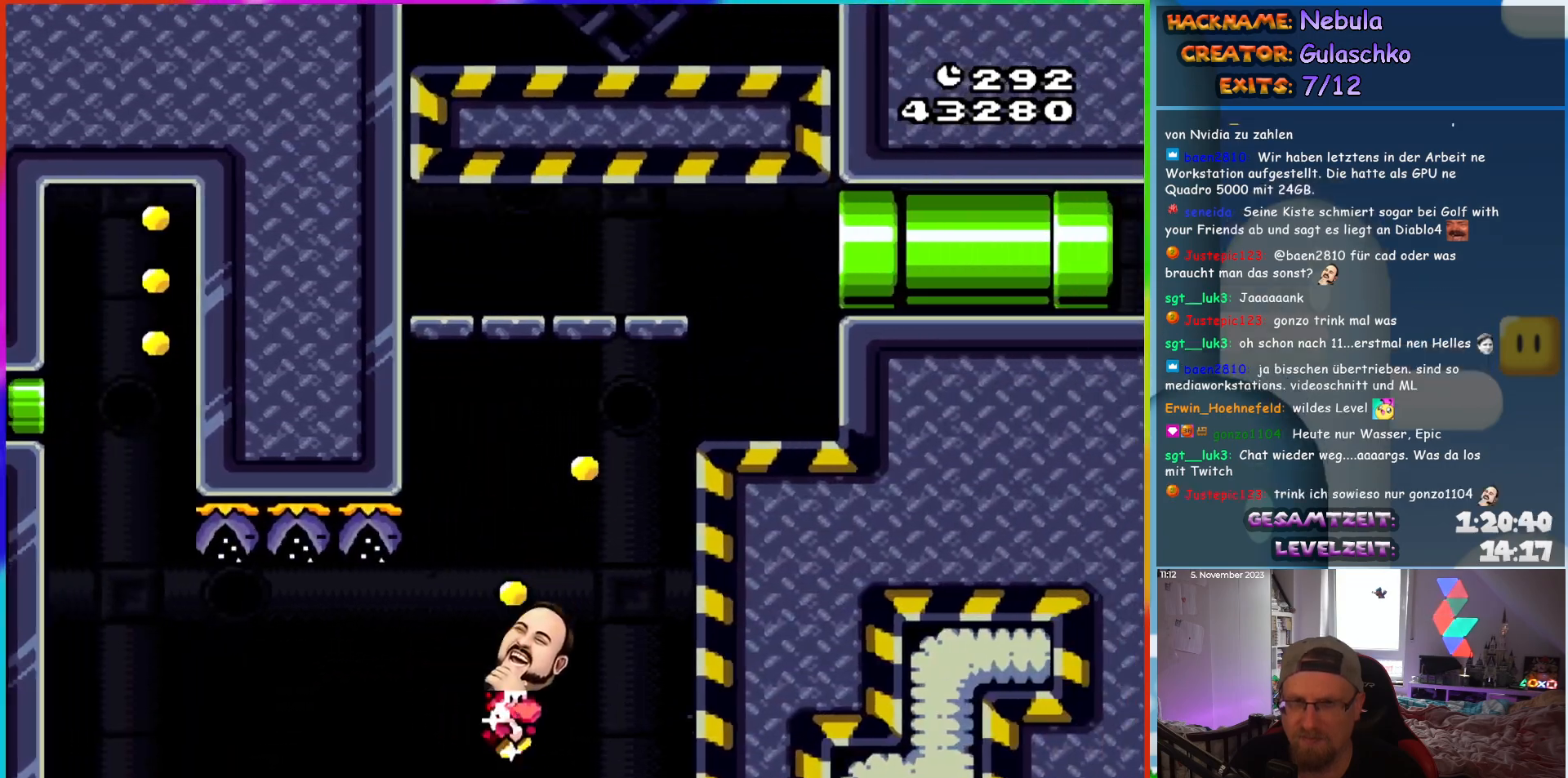
{"buttons": ["Y", "DPAD_RIGHT"], "events": [[433, "B", "up"]]}
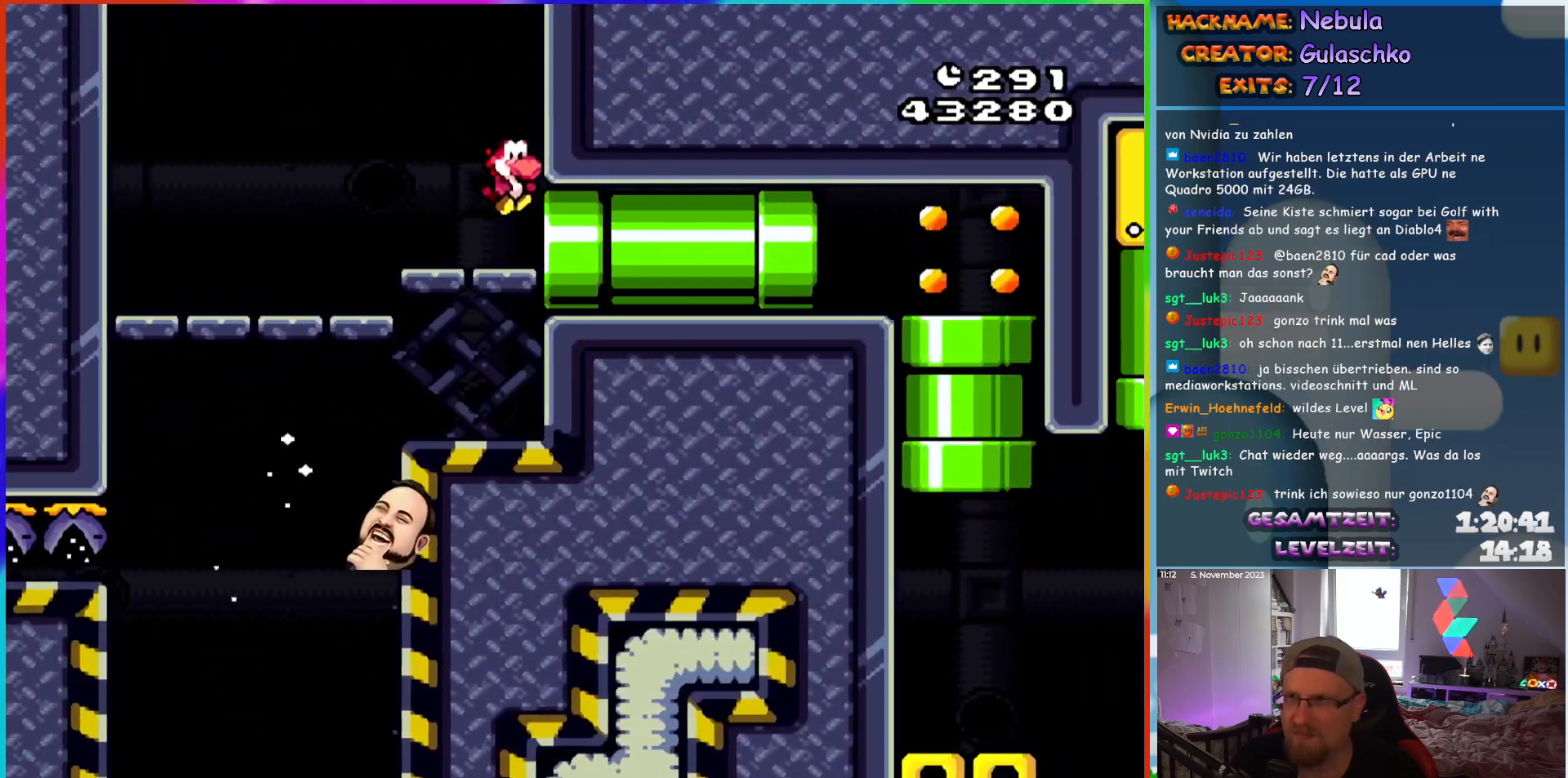
{"buttons": ["Y", "DPAD_RIGHT"], "events": []}
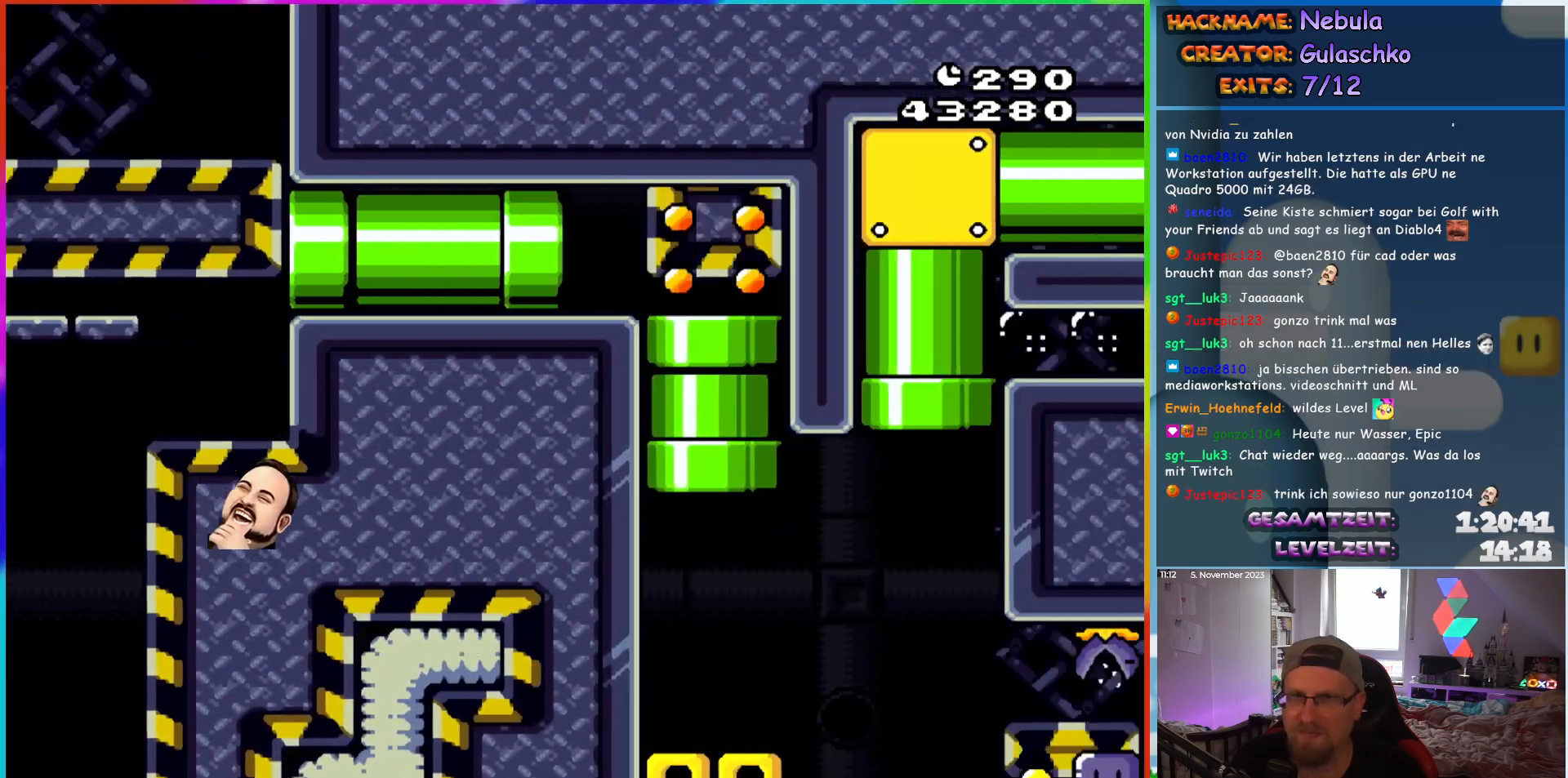
{"buttons": ["Y"], "events": [[250, "DPAD_RIGHT", "up"]]}
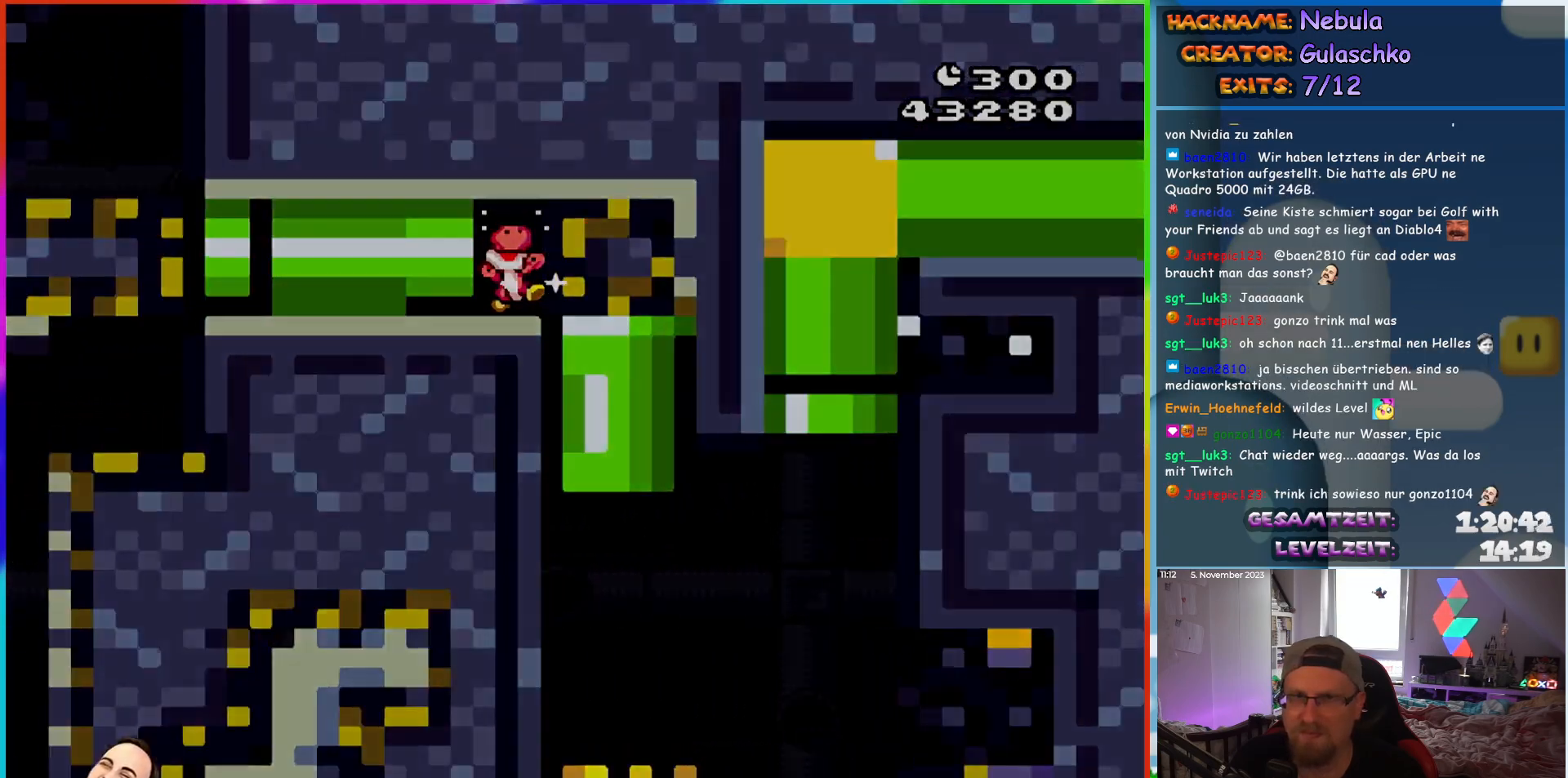
{"buttons": [], "events": [[333, "Y", "up"]]}
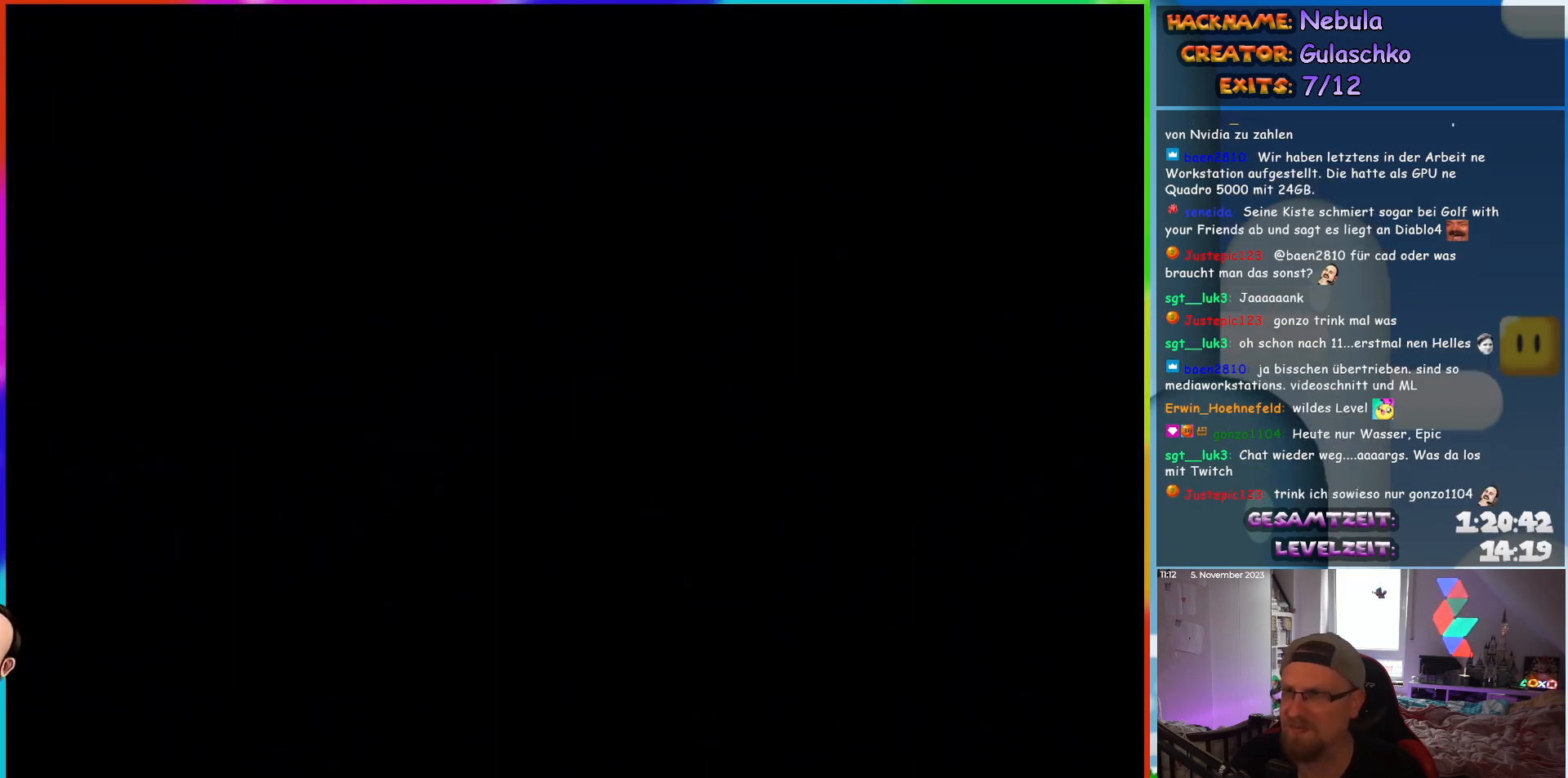
{"buttons": [], "events": []}
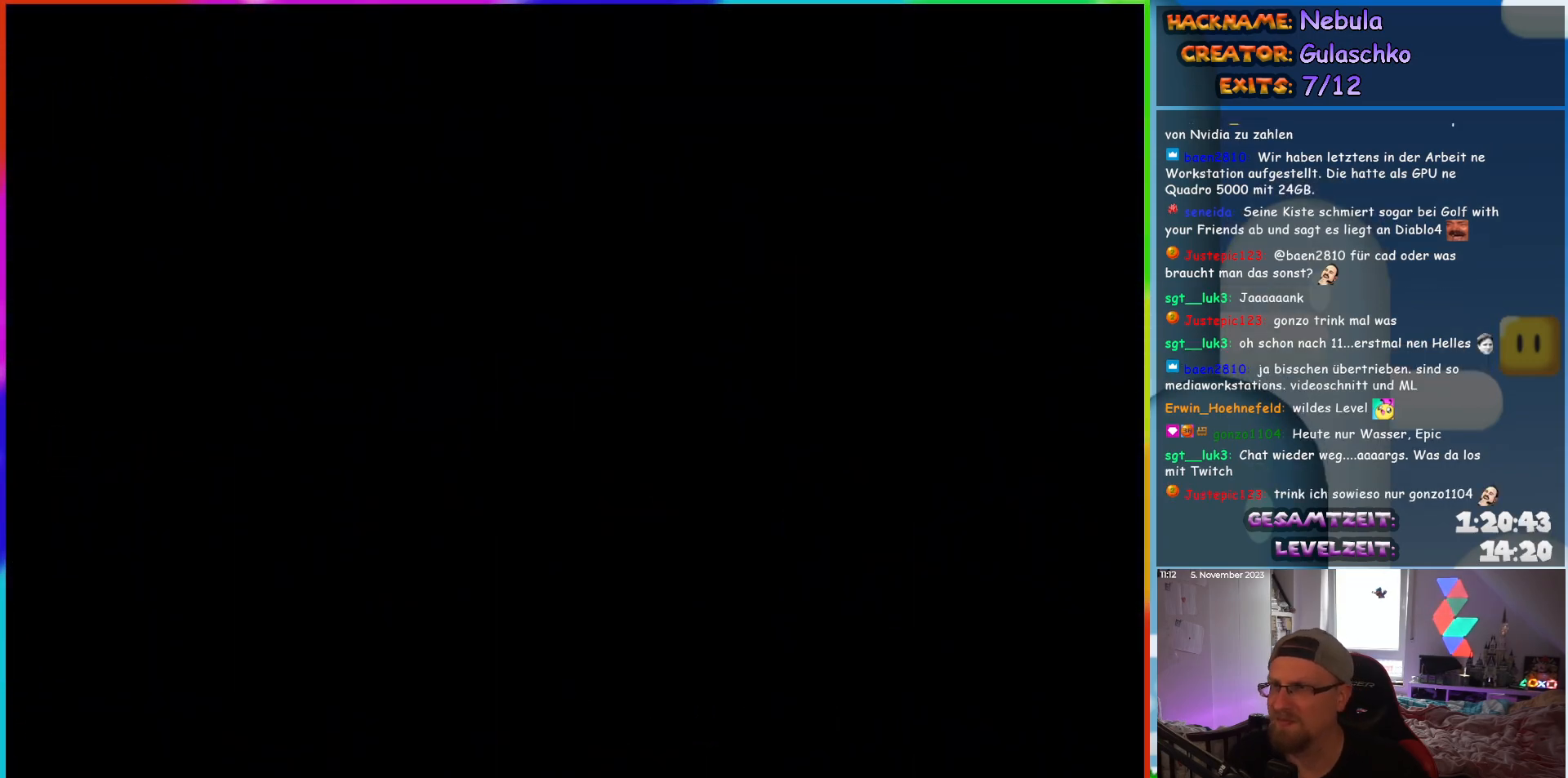
{"buttons": [], "events": []}
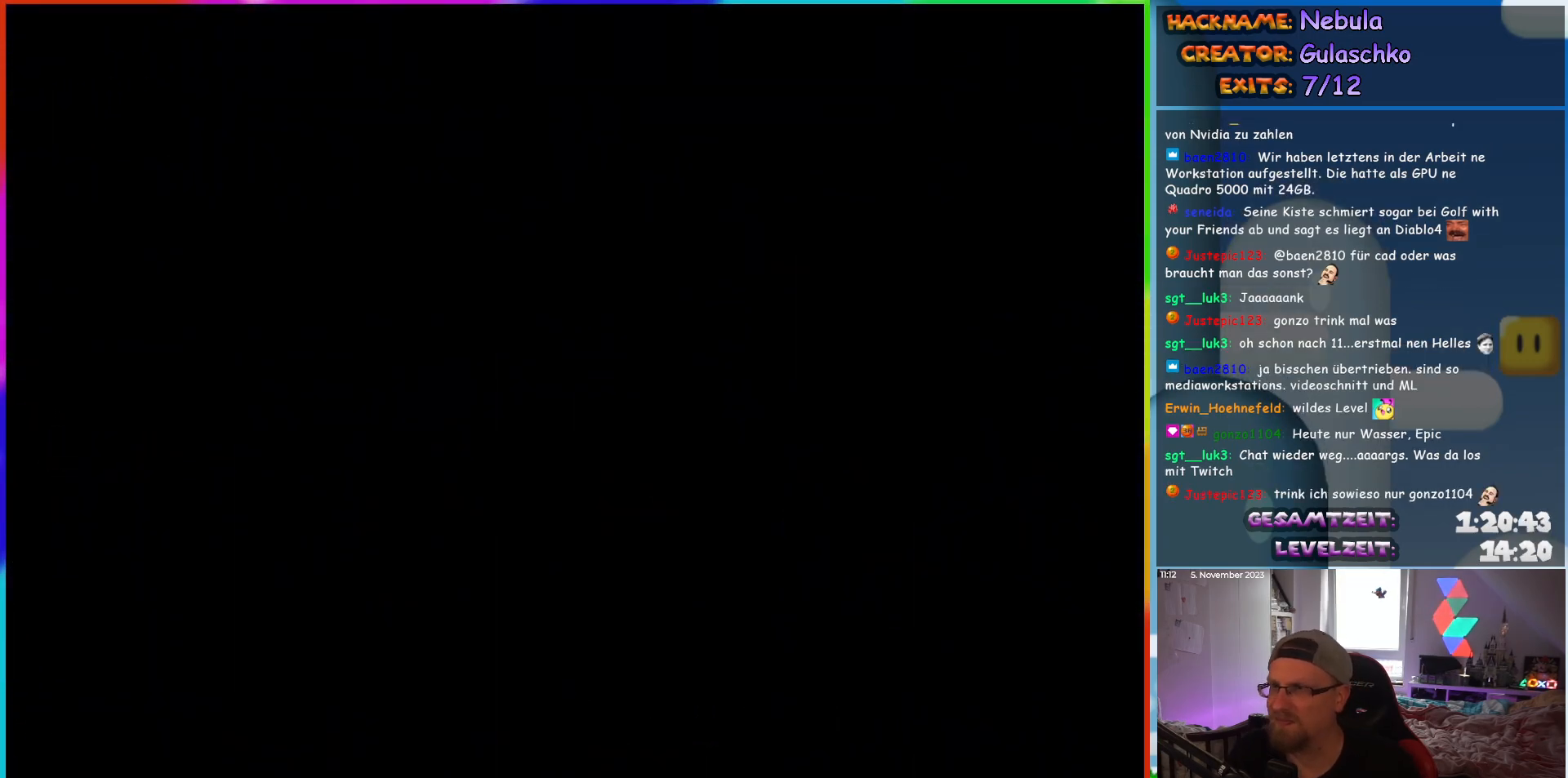
{"buttons": ["Y", "DPAD_RIGHT"], "events": [[17, "DPAD_RIGHT", "down"], [33, "Y", "down"]]}
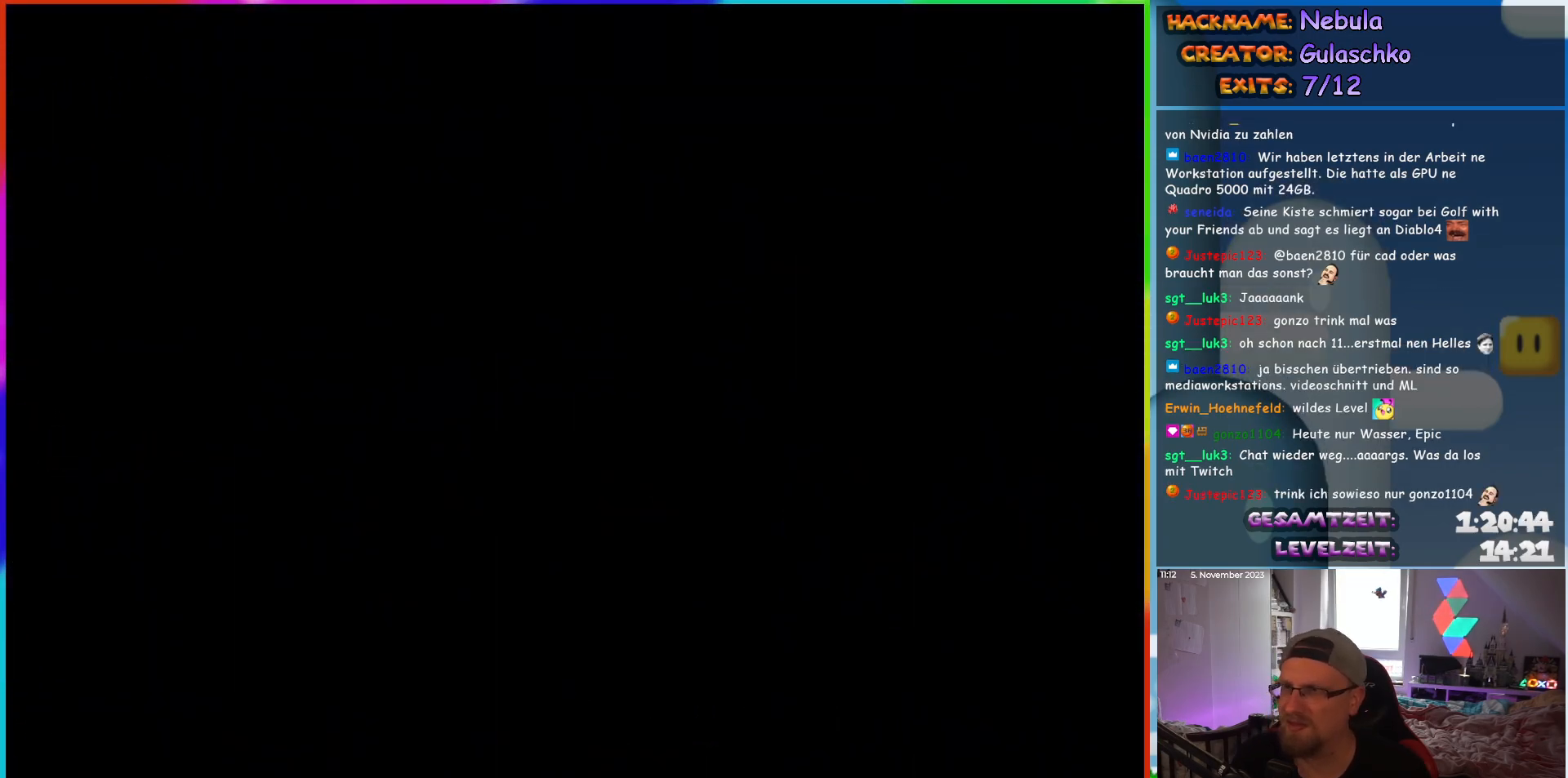
{"buttons": ["Y", "DPAD_RIGHT"], "events": []}
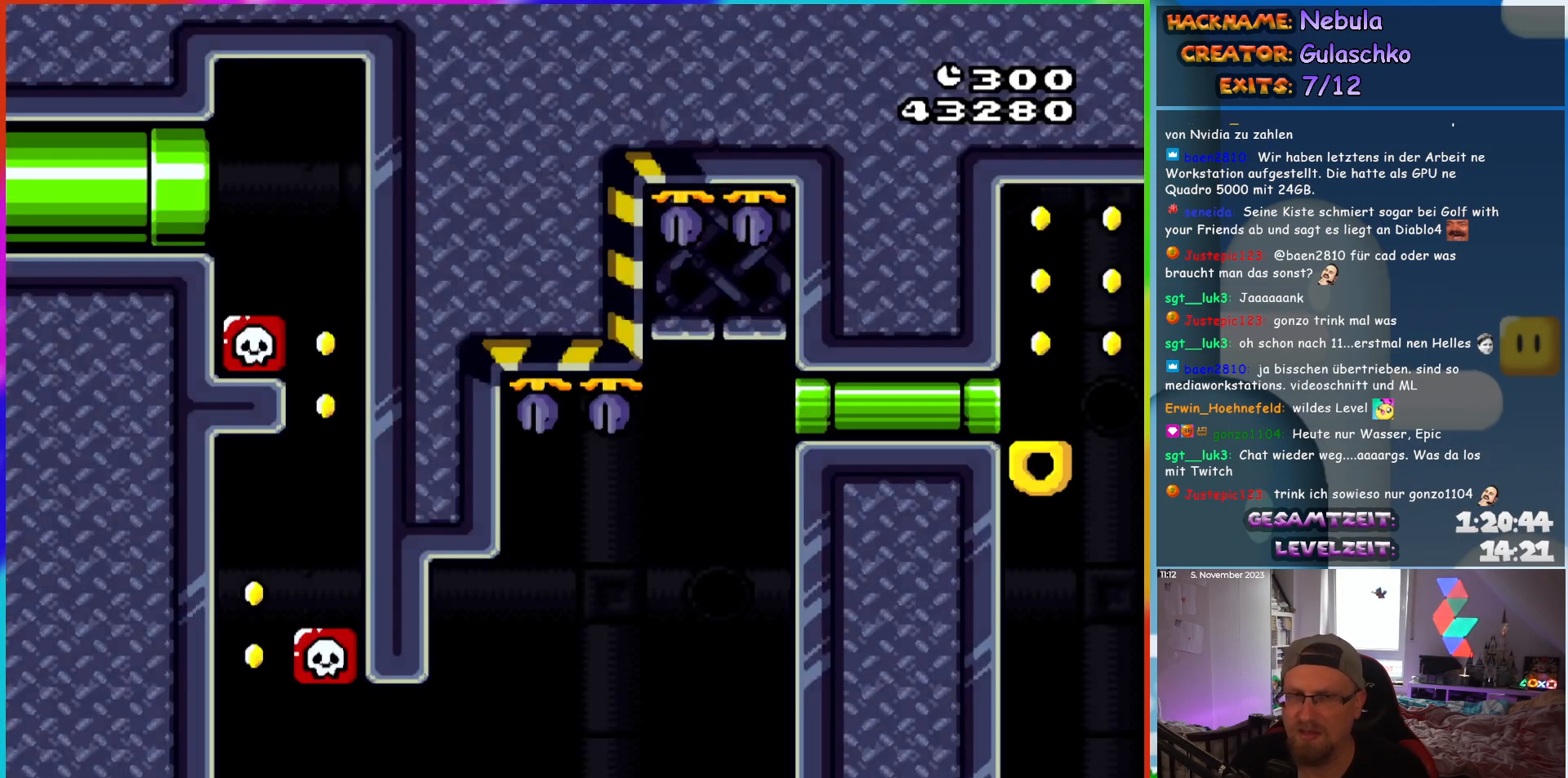
{"buttons": ["Y", "DPAD_RIGHT"], "events": []}
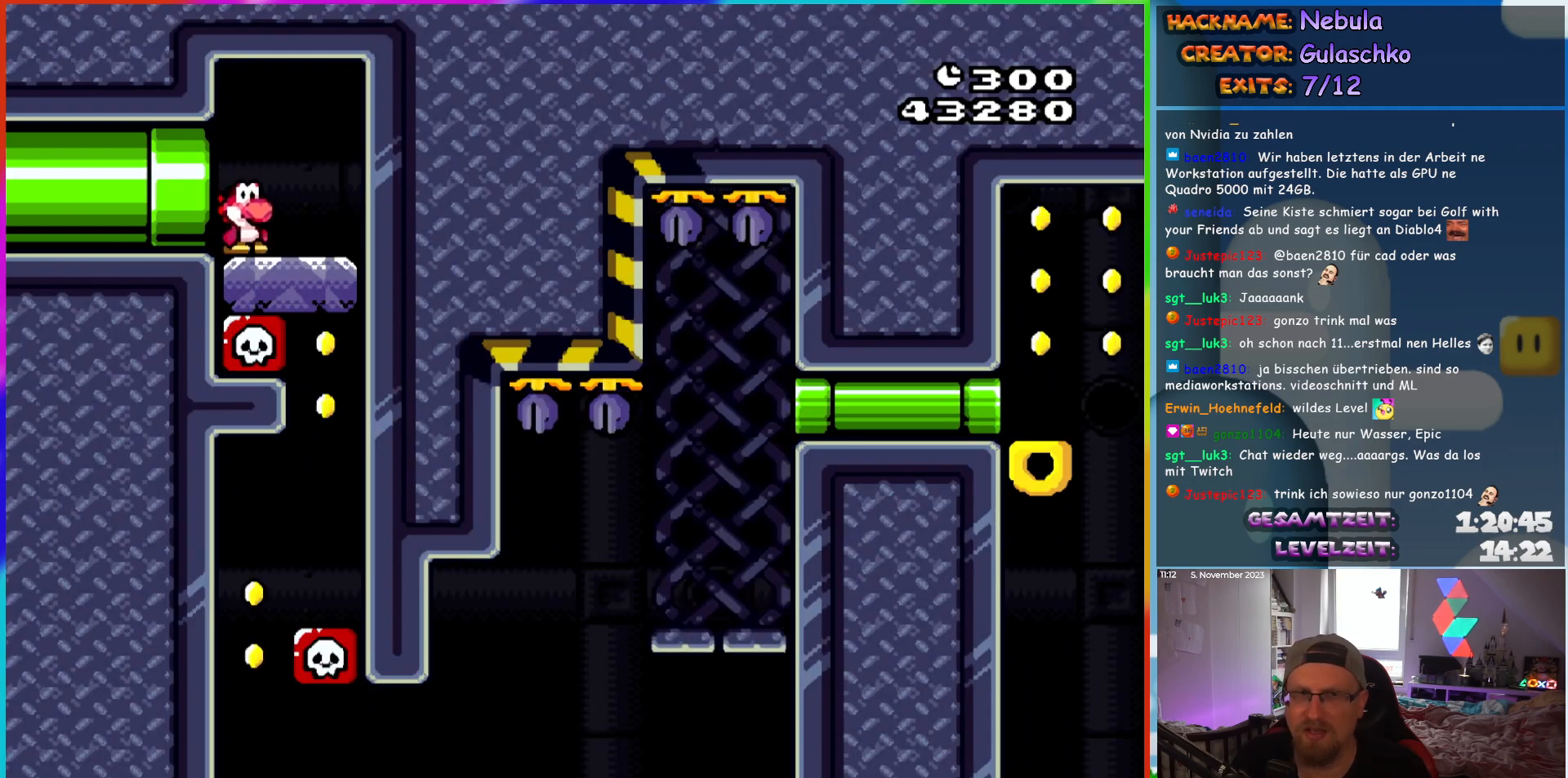
{"buttons": ["Y"], "events": [[317, "DPAD_RIGHT", "up"]]}
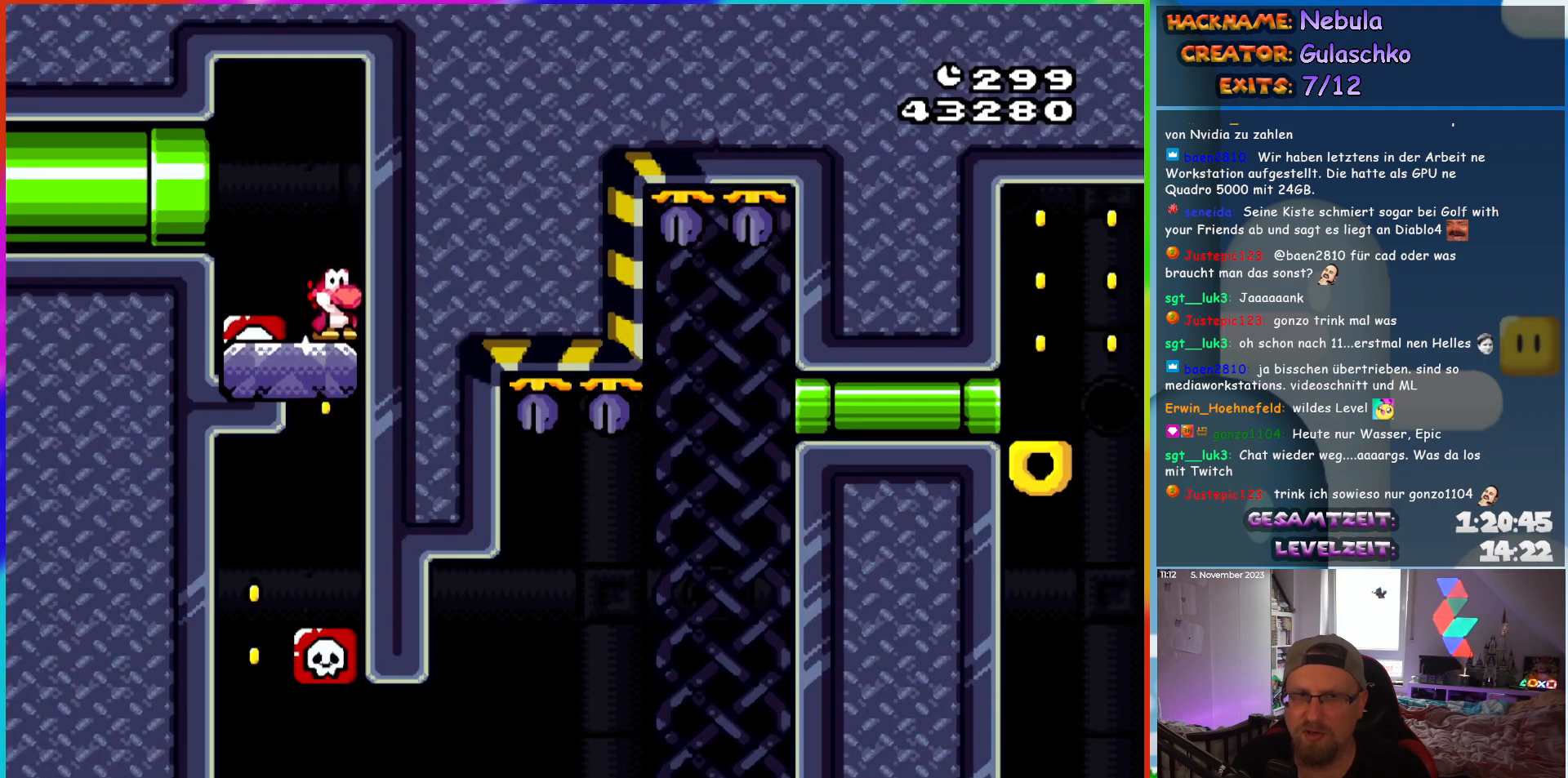
{"buttons": ["Y", "DPAD_RIGHT"], "events": [[33, "DPAD_LEFT", "down"], [450, "DPAD_LEFT", "up"], [500, "DPAD_RIGHT", "down"]]}
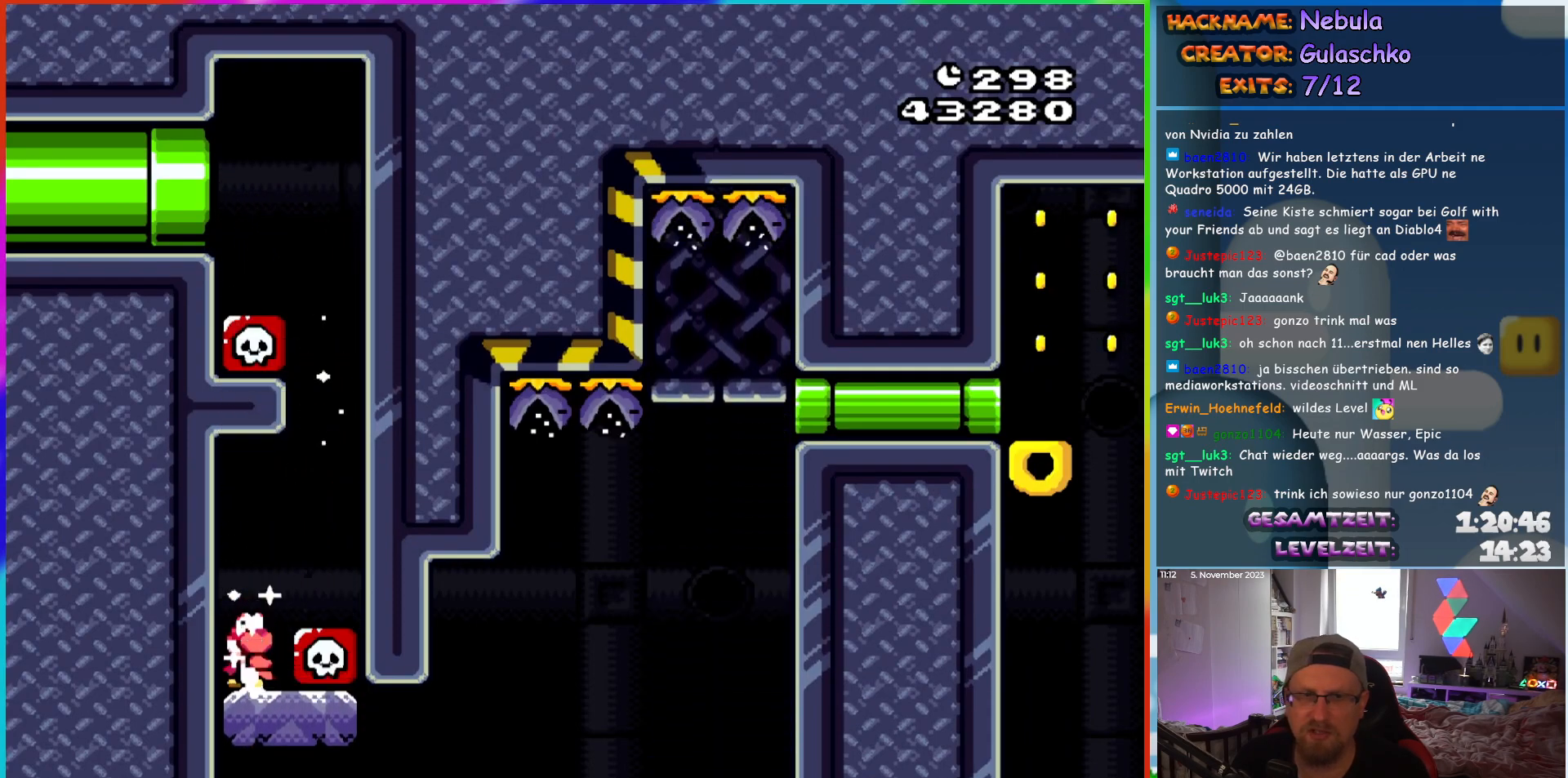
{"buttons": ["B", "Y", "DPAD_RIGHT"], "events": [[400, "B", "down"]]}
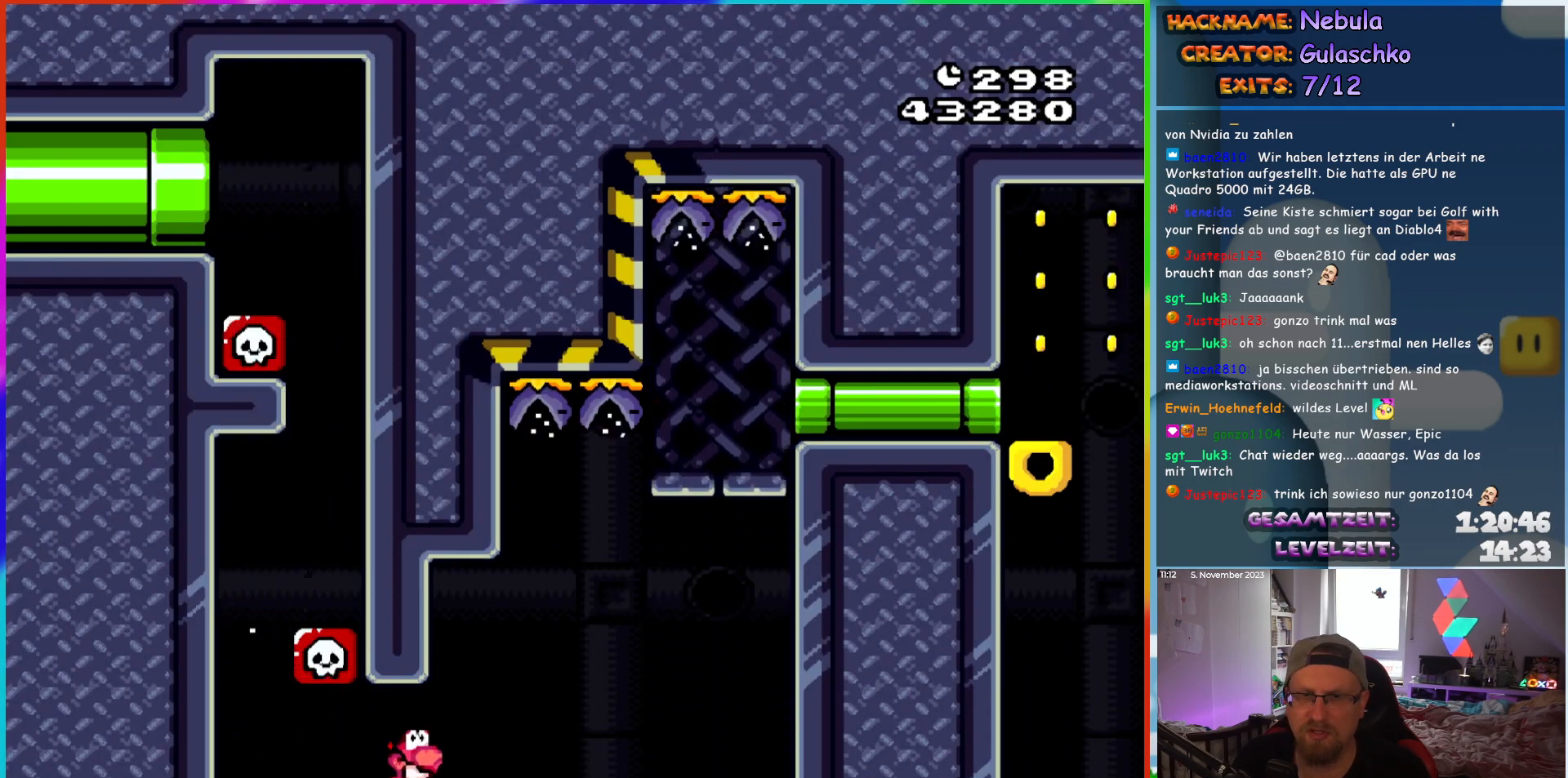
{"buttons": ["B", "Y", "DPAD_RIGHT"], "events": []}
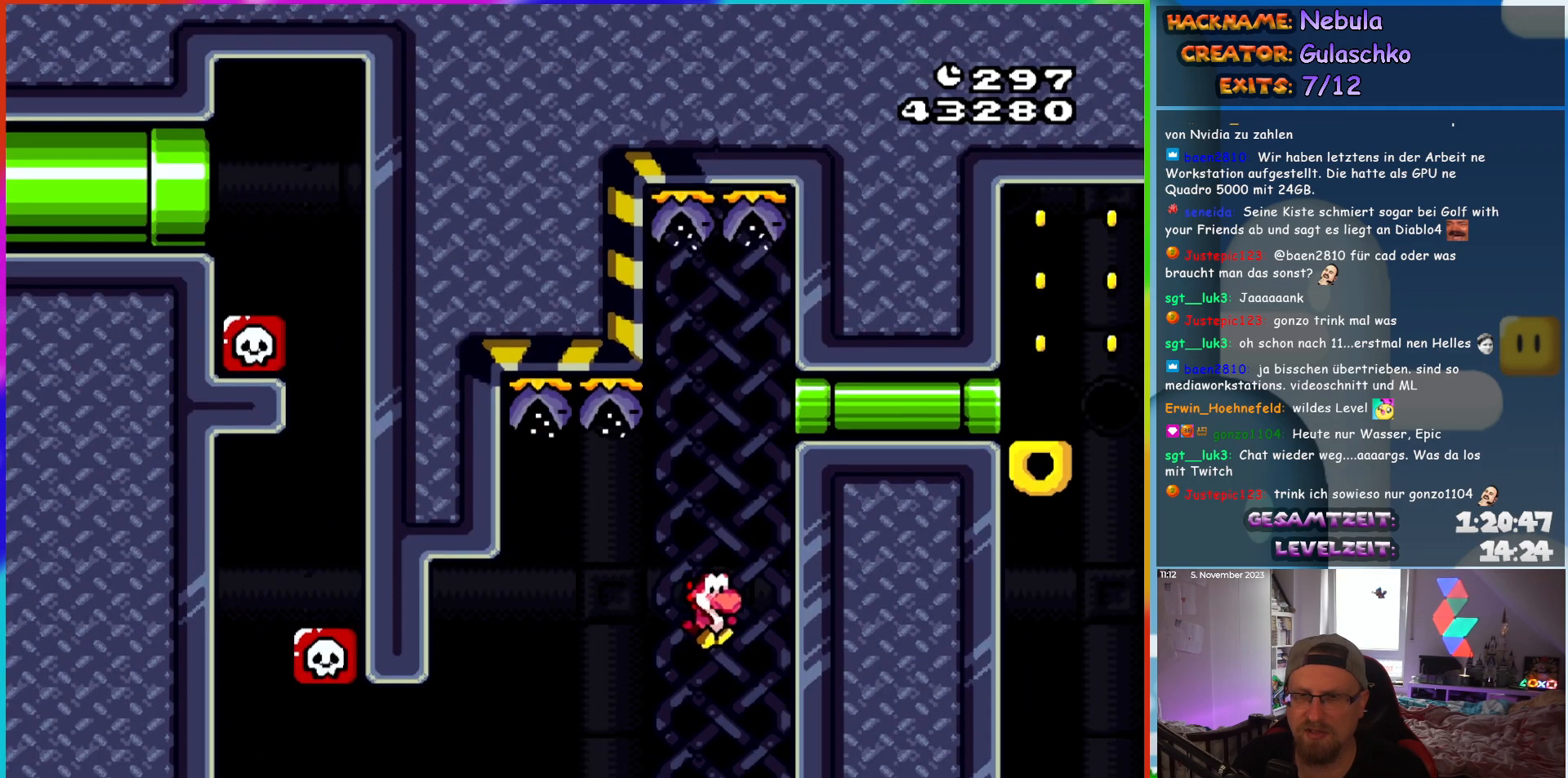
{"buttons": ["Y", "DPAD_RIGHT"], "events": [[233, "B", "up"]]}
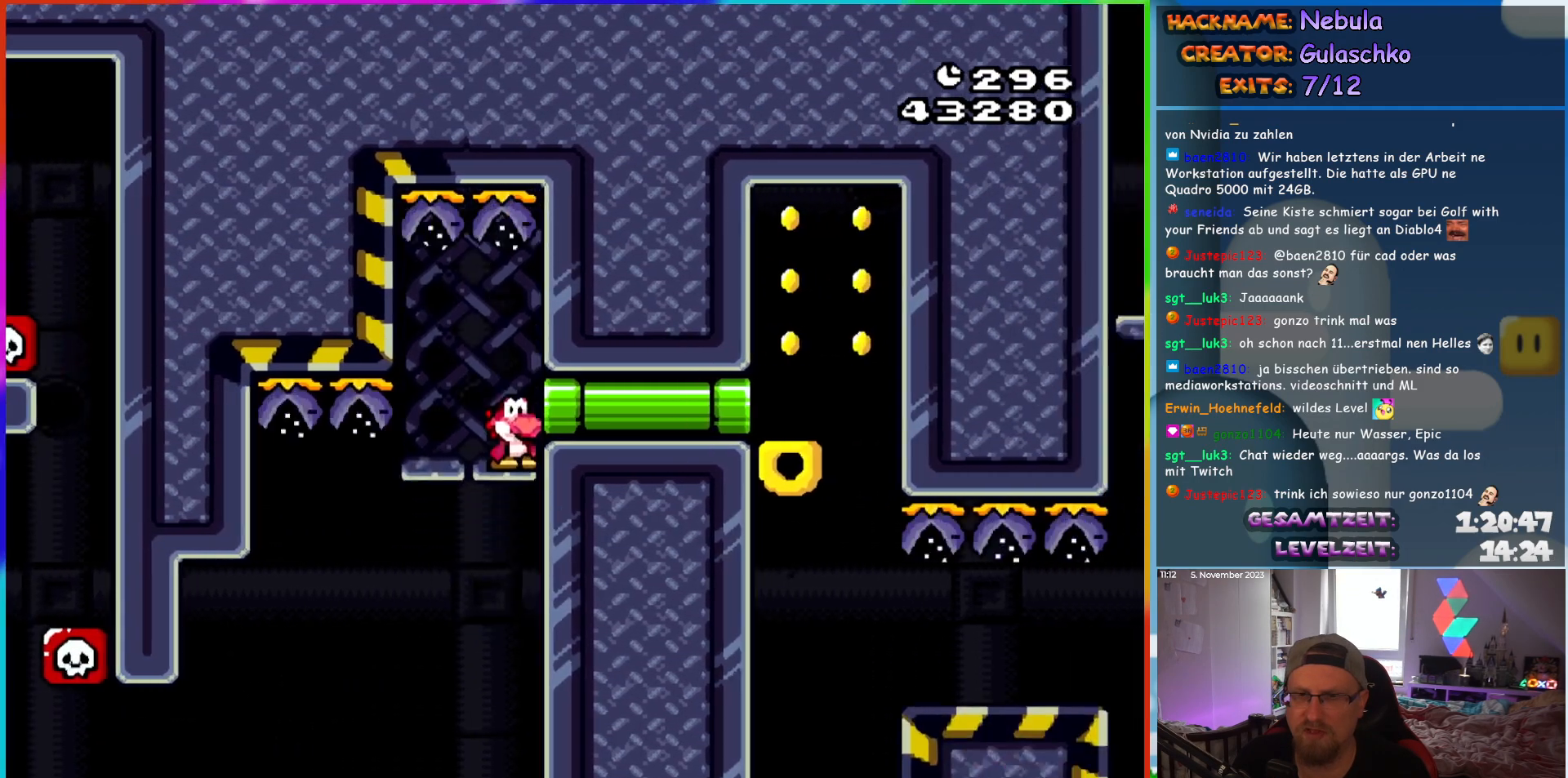
{"buttons": ["B", "Y"], "events": [[183, "DPAD_RIGHT", "up"], [467, "B", "down"]]}
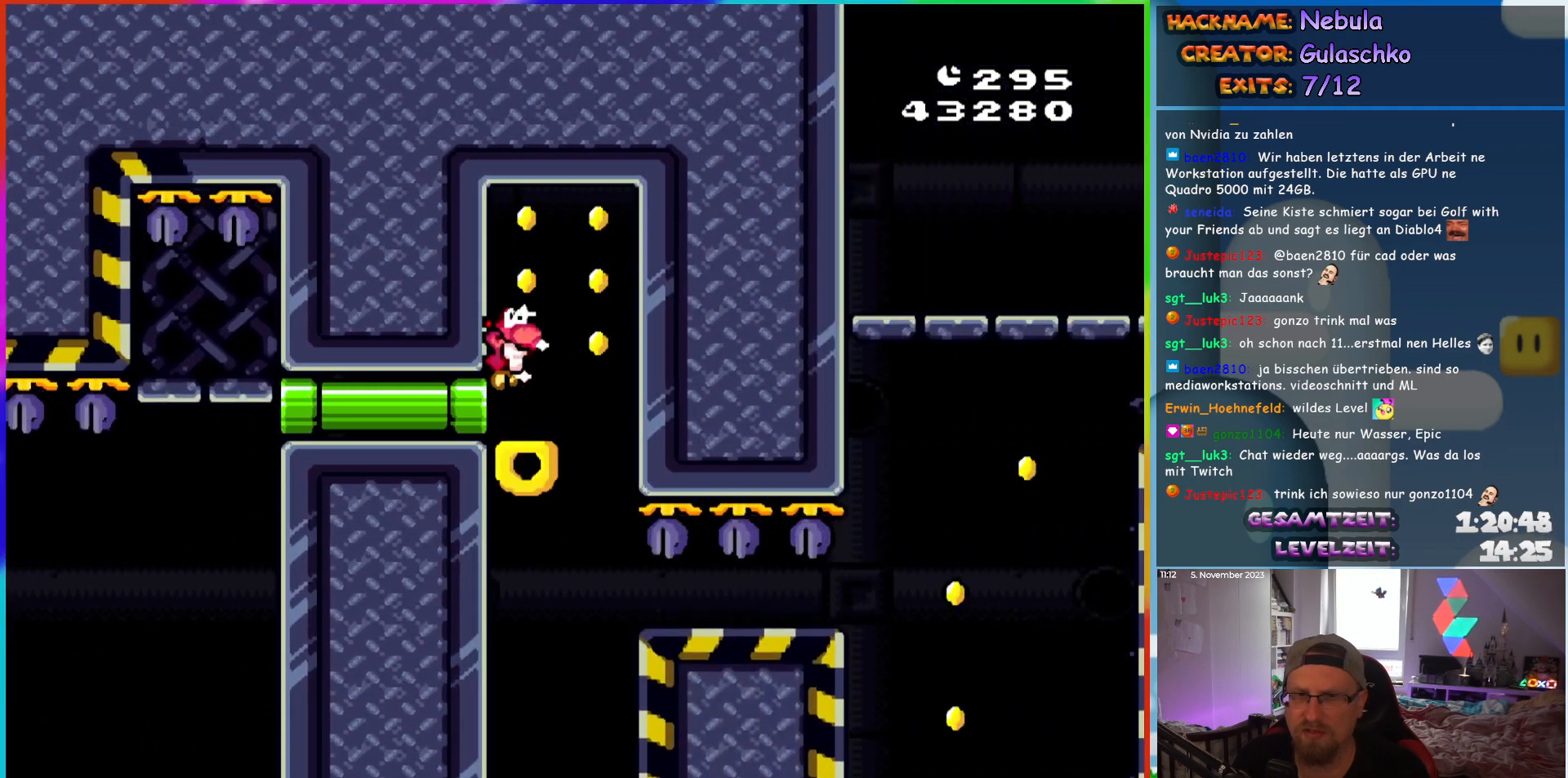
{"buttons": ["B", "Y"], "events": []}
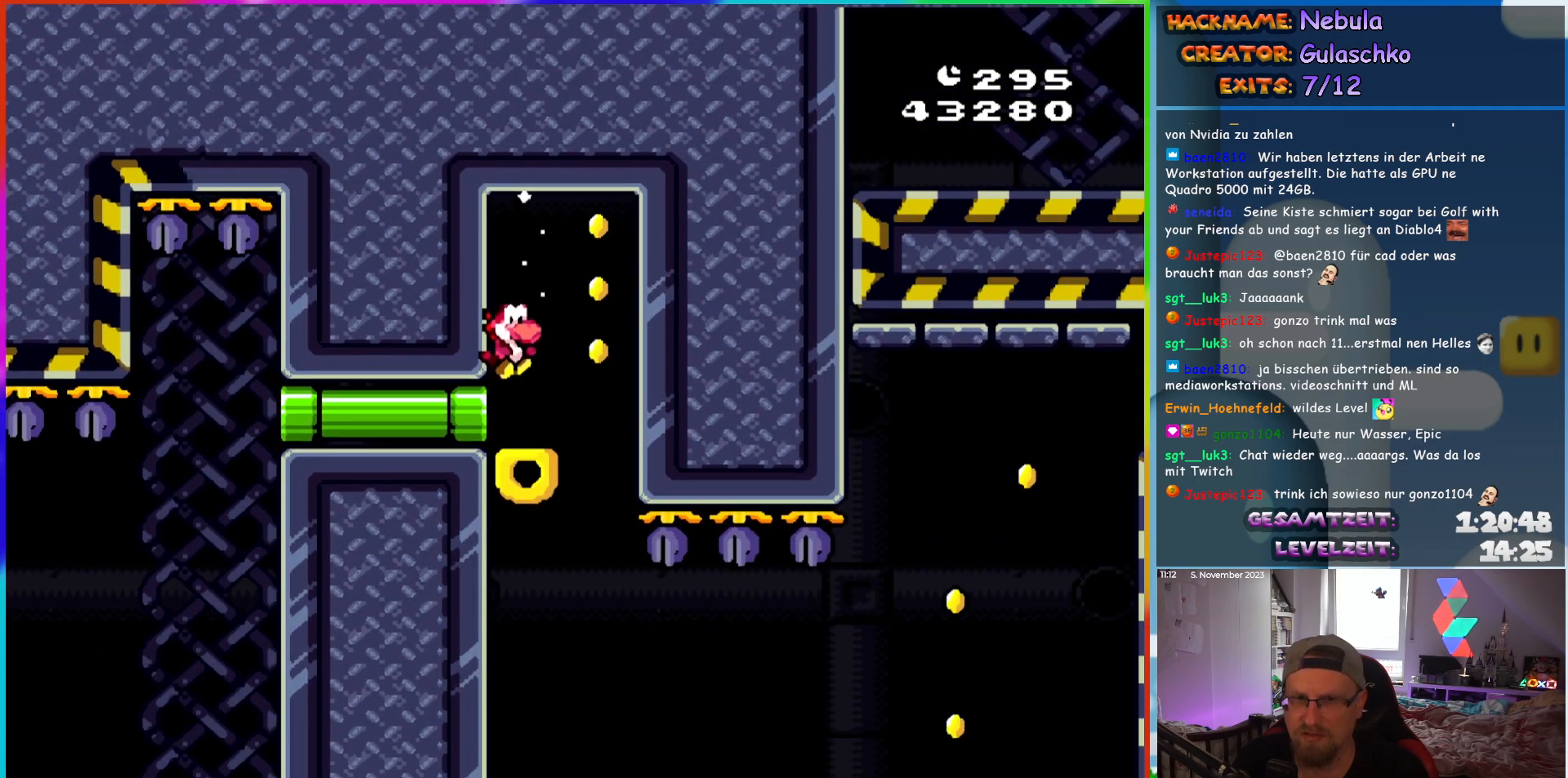
{"buttons": ["Y"], "events": [[17, "B", "up"]]}
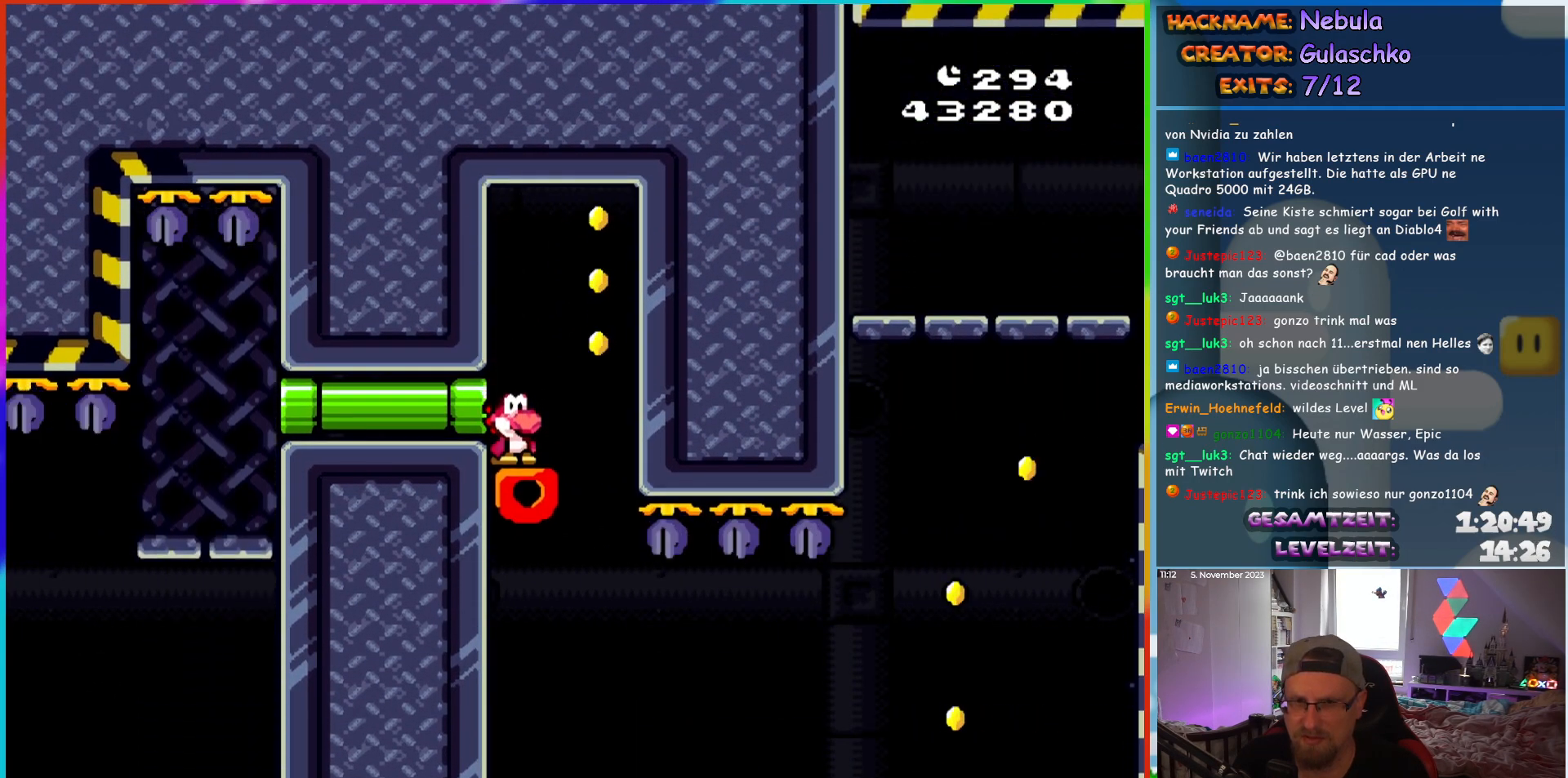
{"buttons": ["Y"], "events": []}